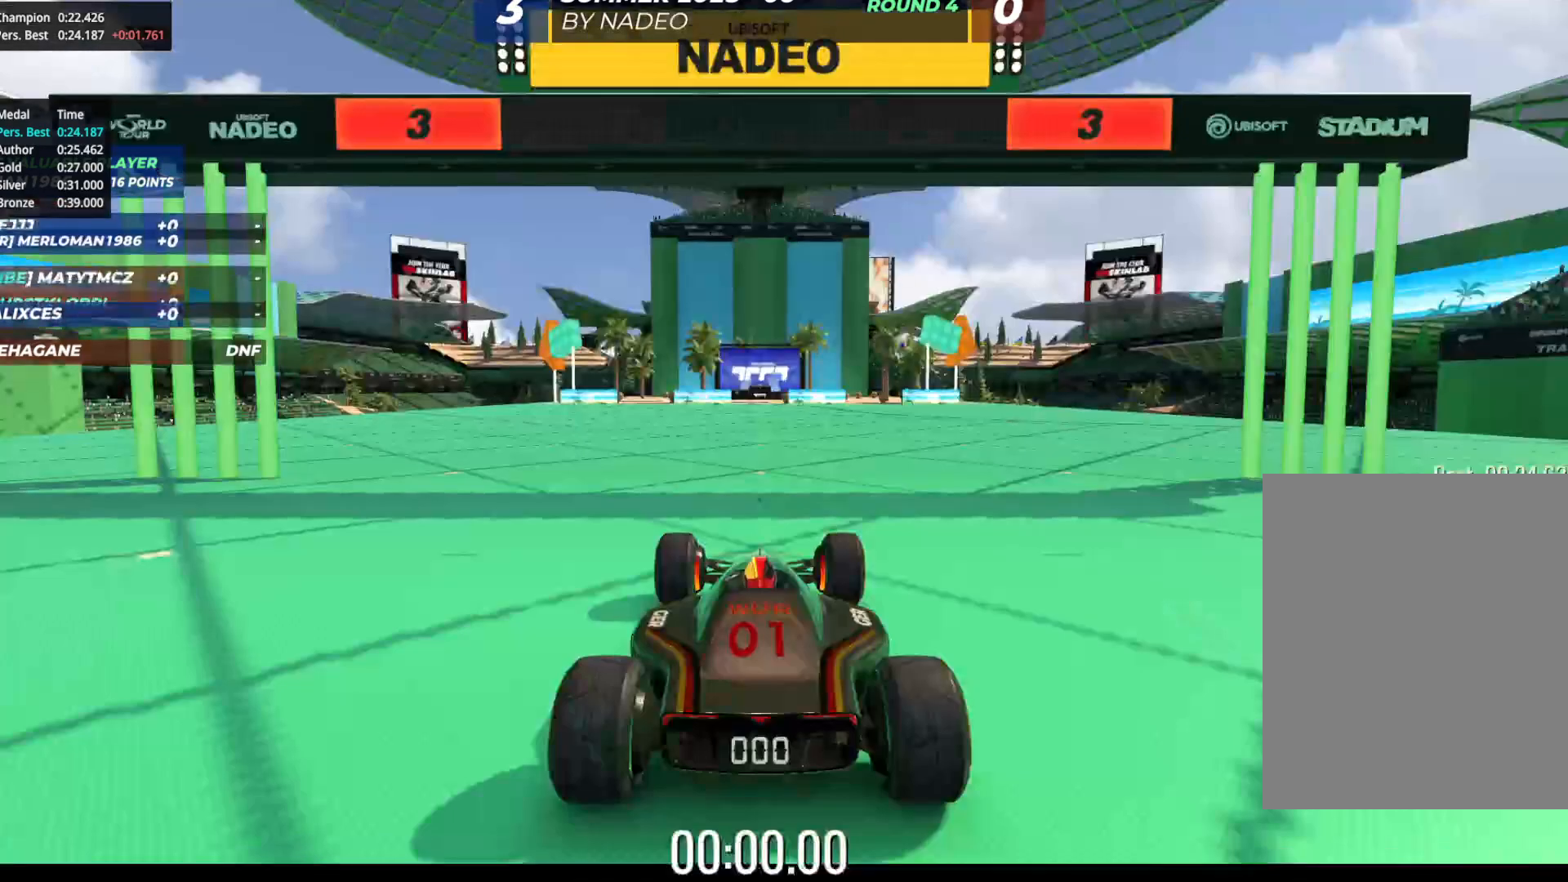
Gameplay with keyboard; each line is a JSON object with the keys held at the frame after it. "events" lists presses ("down") and releases ("up") of "down", "left", "right" and "up" between this image and that frame as [ms after this image, input, new state], when the widget could be followed in between. No other keys are recorded. Mouse input is not recorded.
{"keys": [], "events": []}
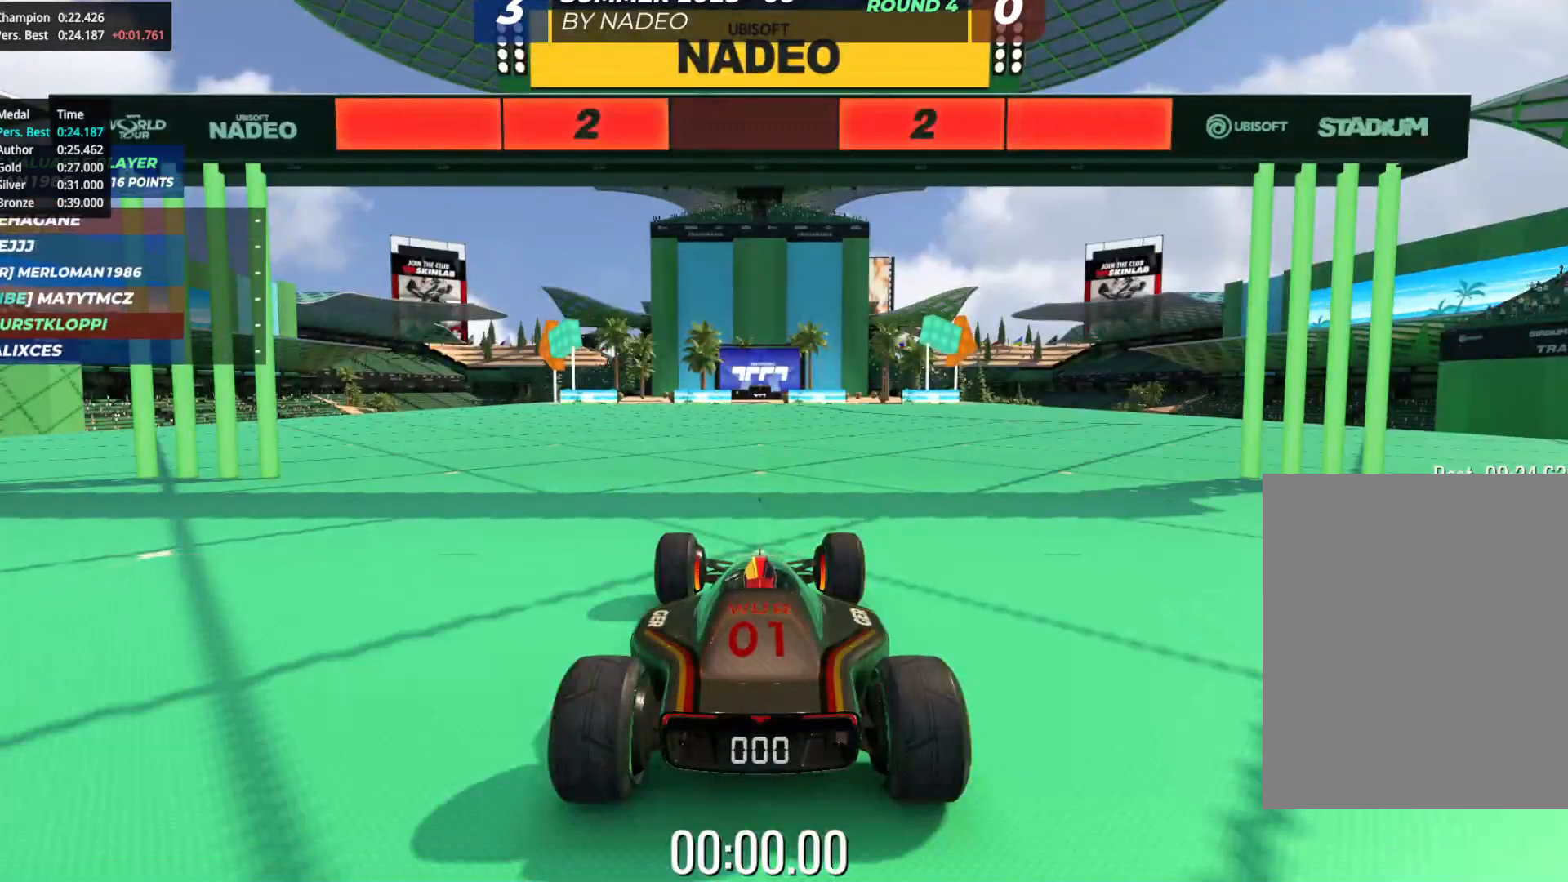
{"keys": [], "events": []}
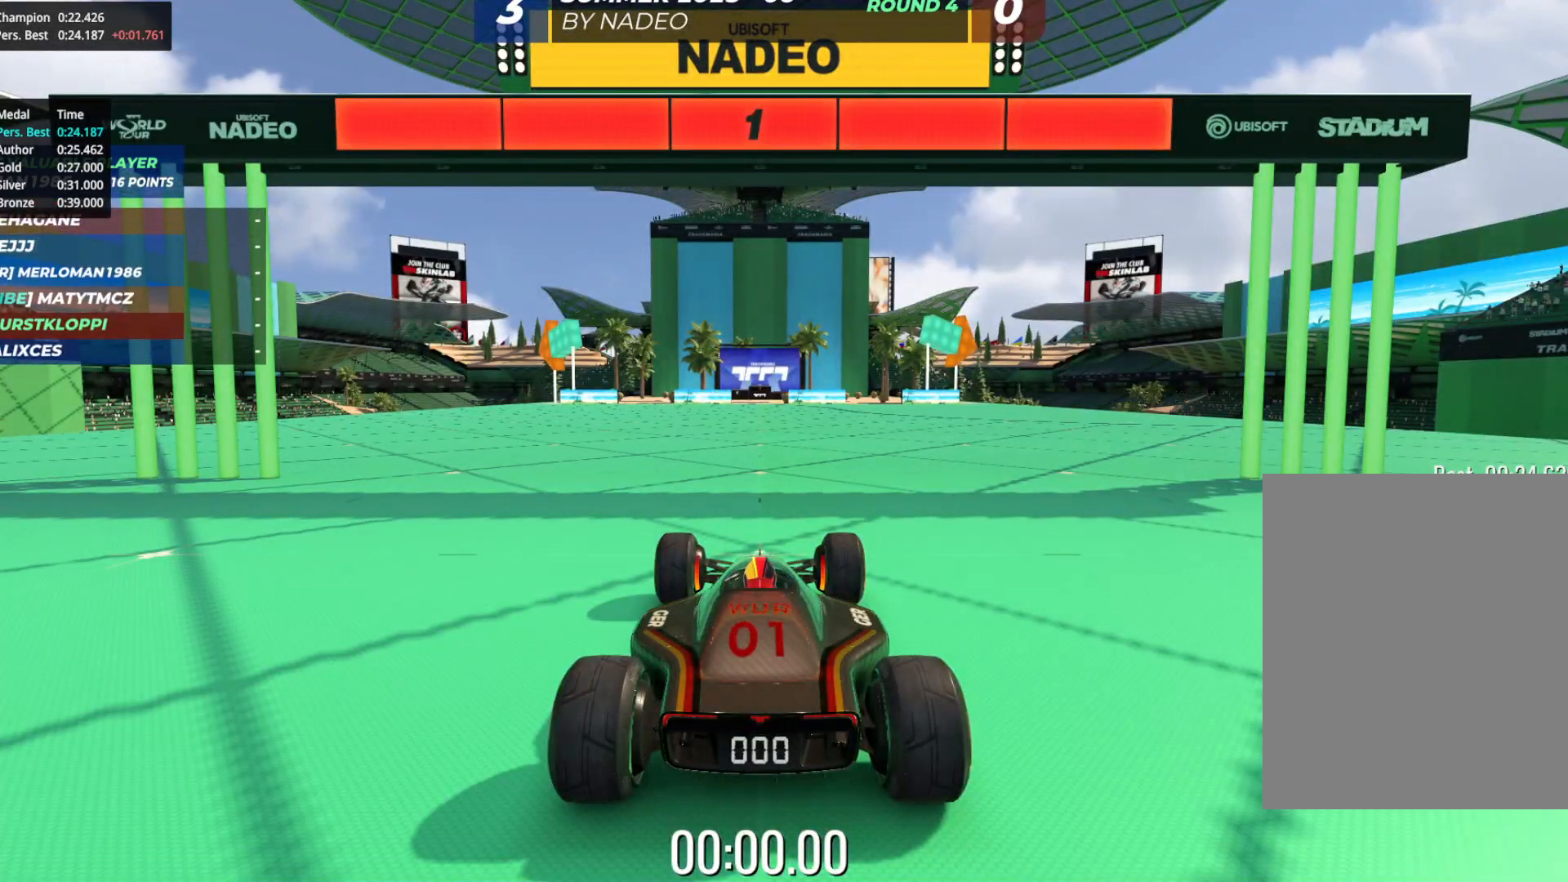
{"keys": ["up"], "events": [[467, "up", "down"]]}
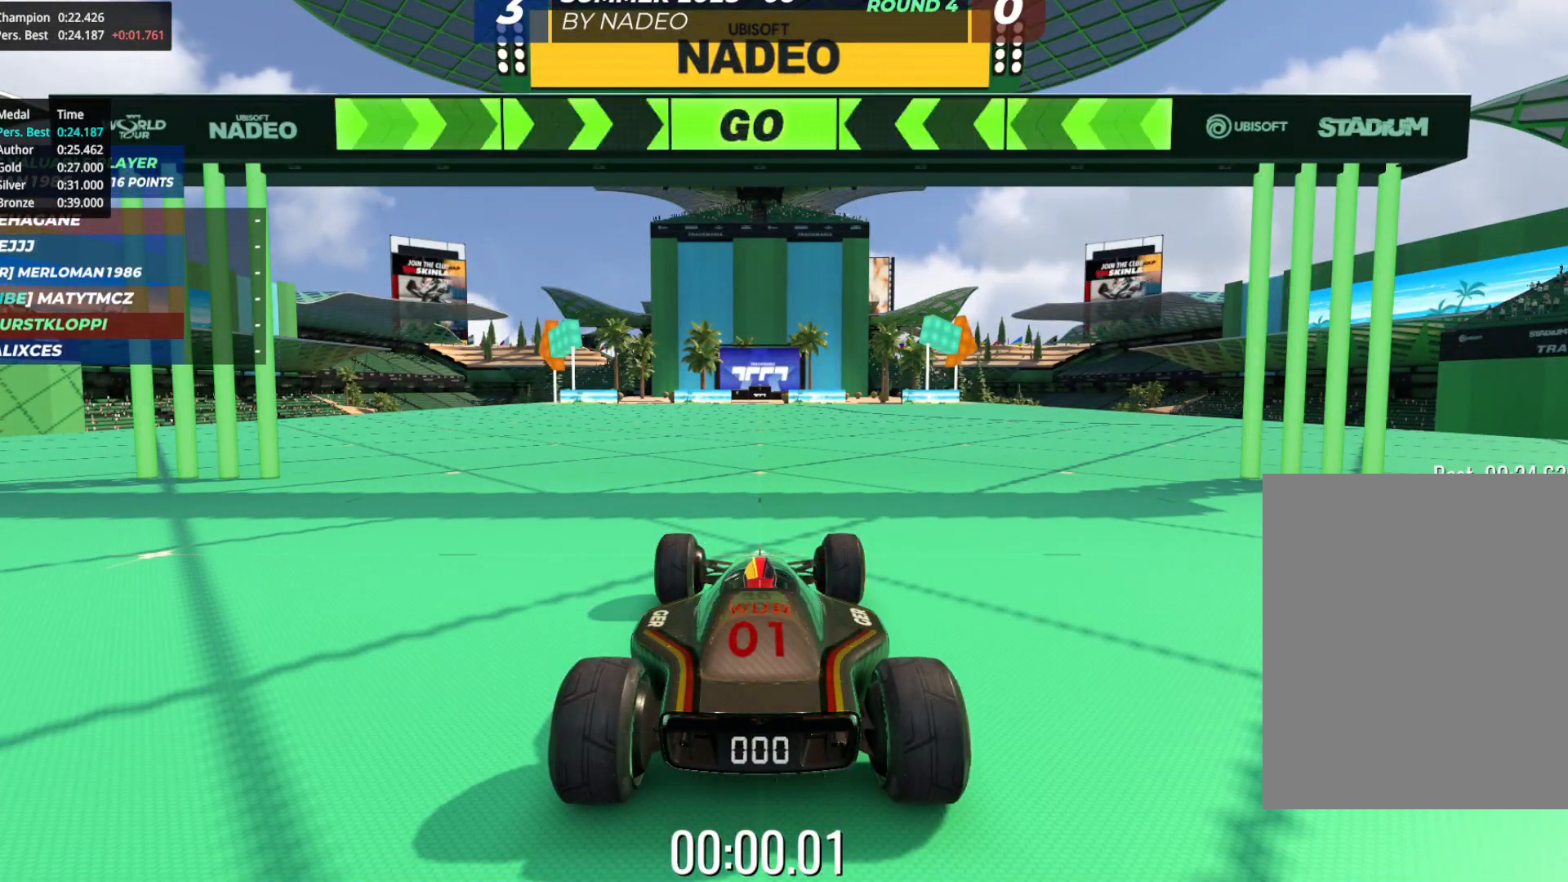
{"keys": ["right", "up"], "events": [[433, "right", "down"]]}
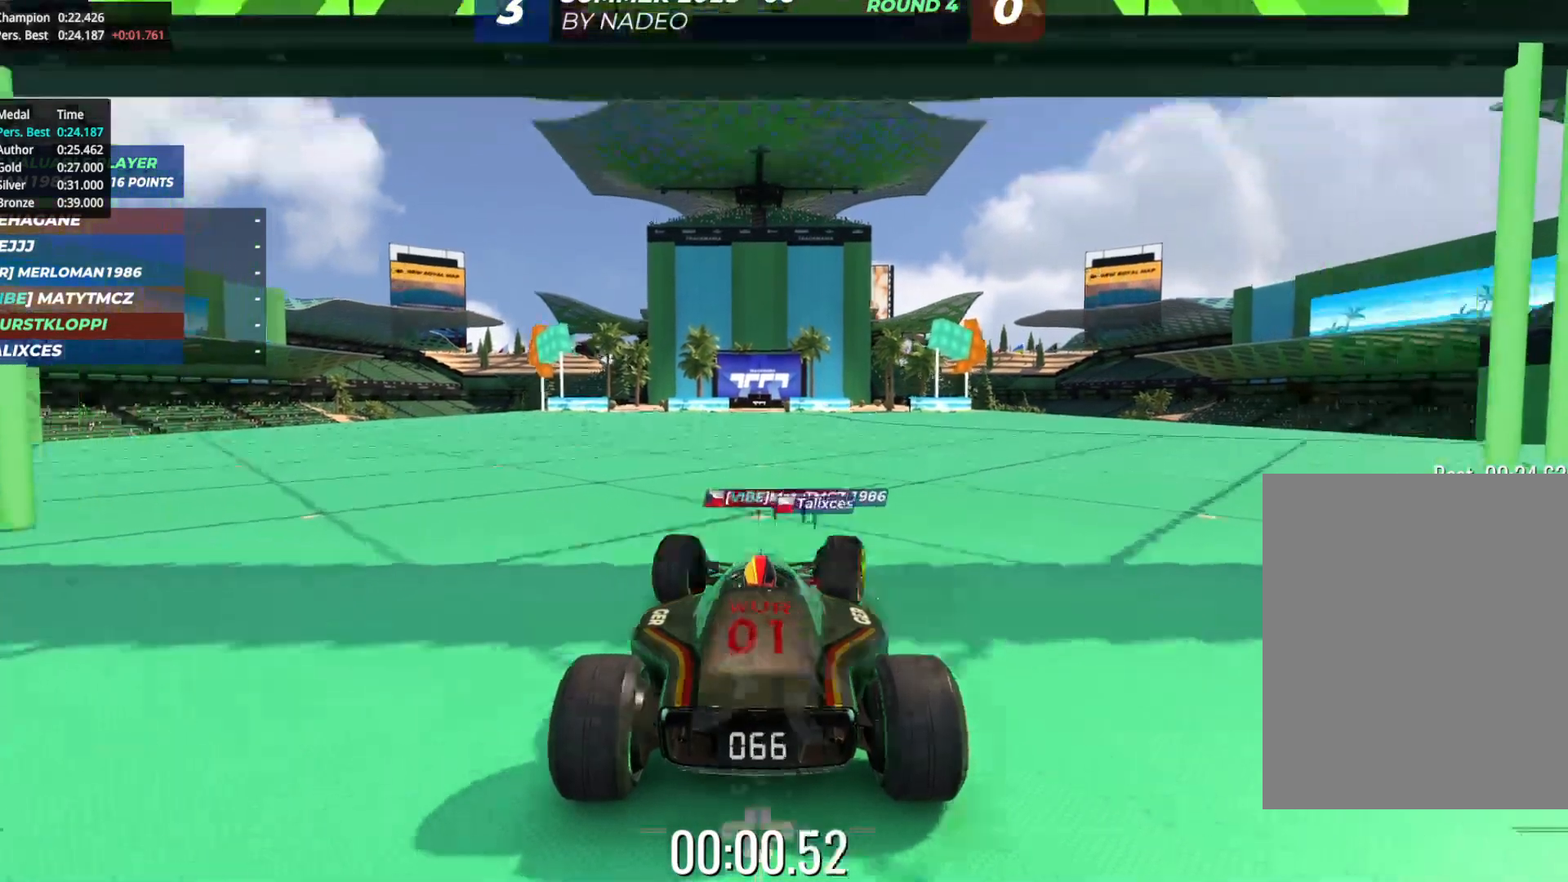
{"keys": ["up"], "events": [[33, "right", "up"], [283, "right", "down"], [350, "right", "up"]]}
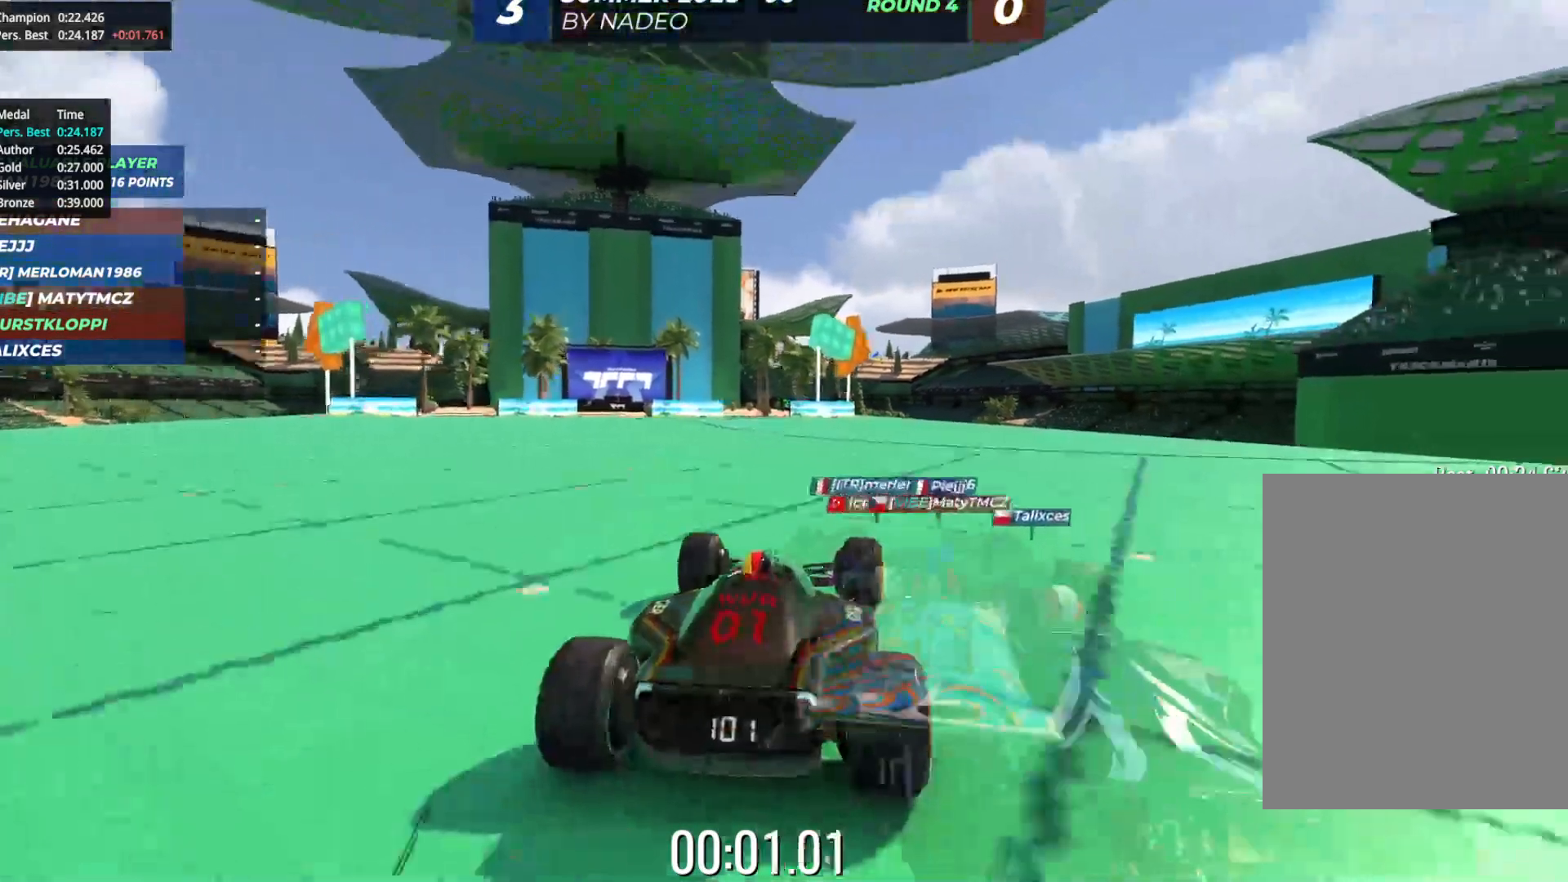
{"keys": ["up"], "events": [[33, "right", "down"], [83, "right", "up"]]}
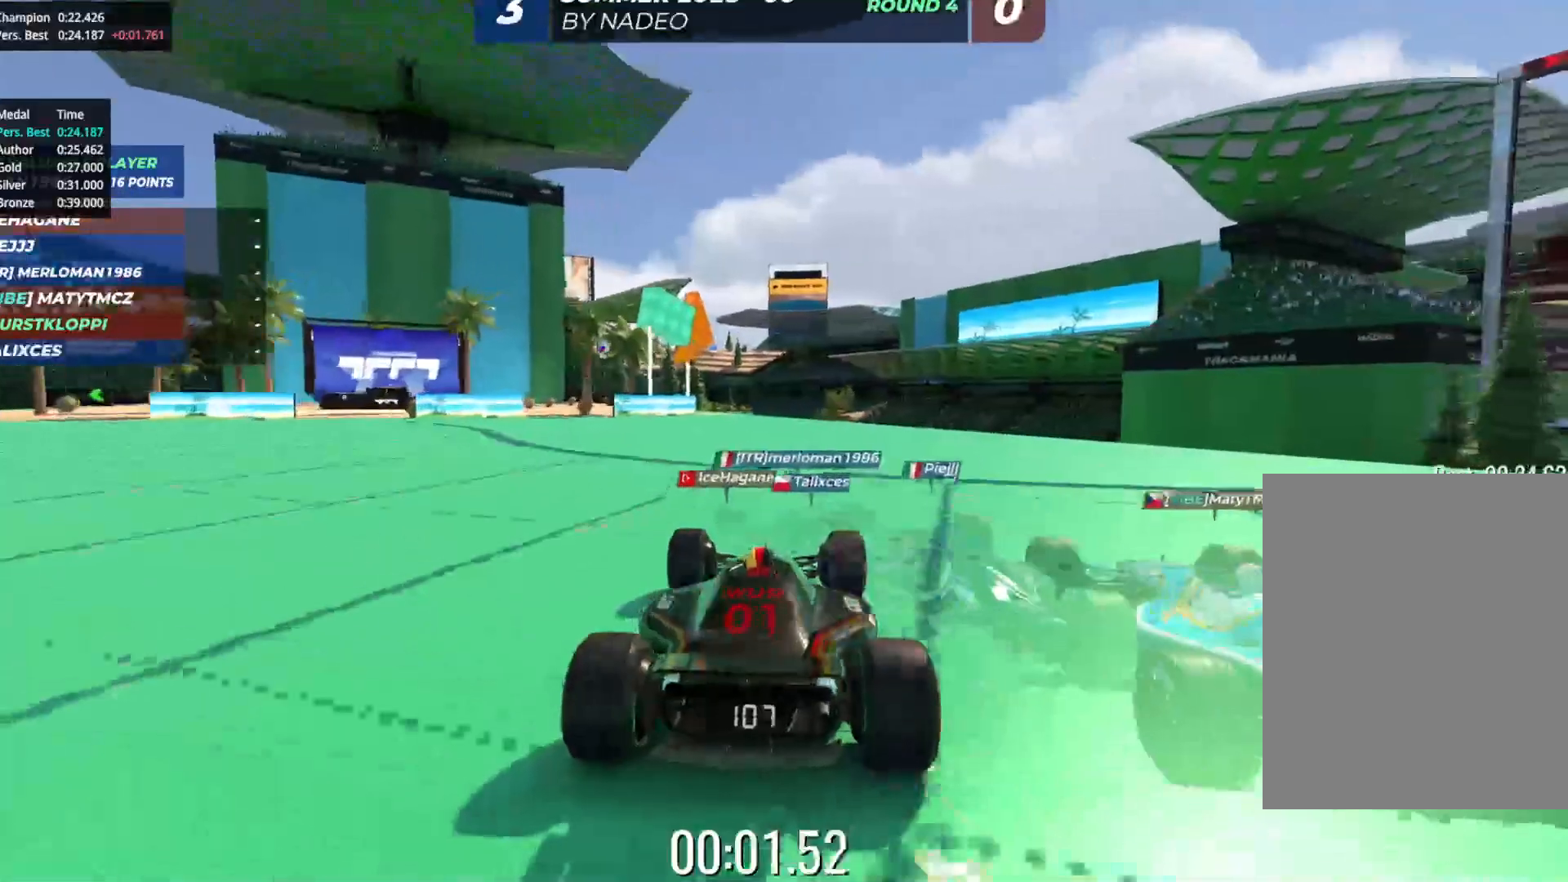
{"keys": ["up"], "events": []}
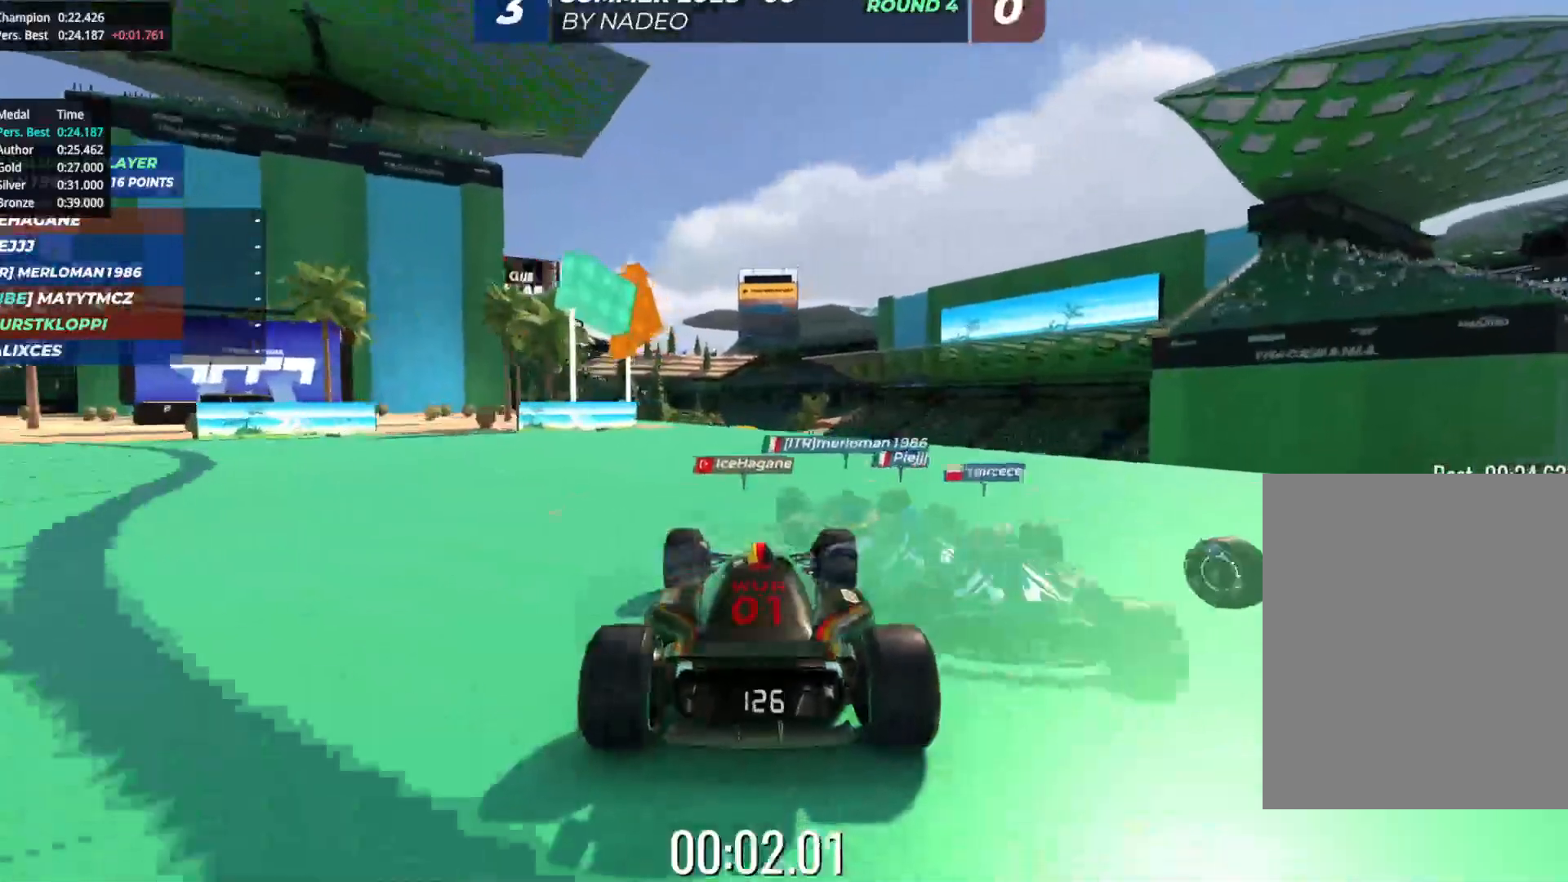
{"keys": ["up"], "events": [[117, "right", "down"], [167, "right", "up"]]}
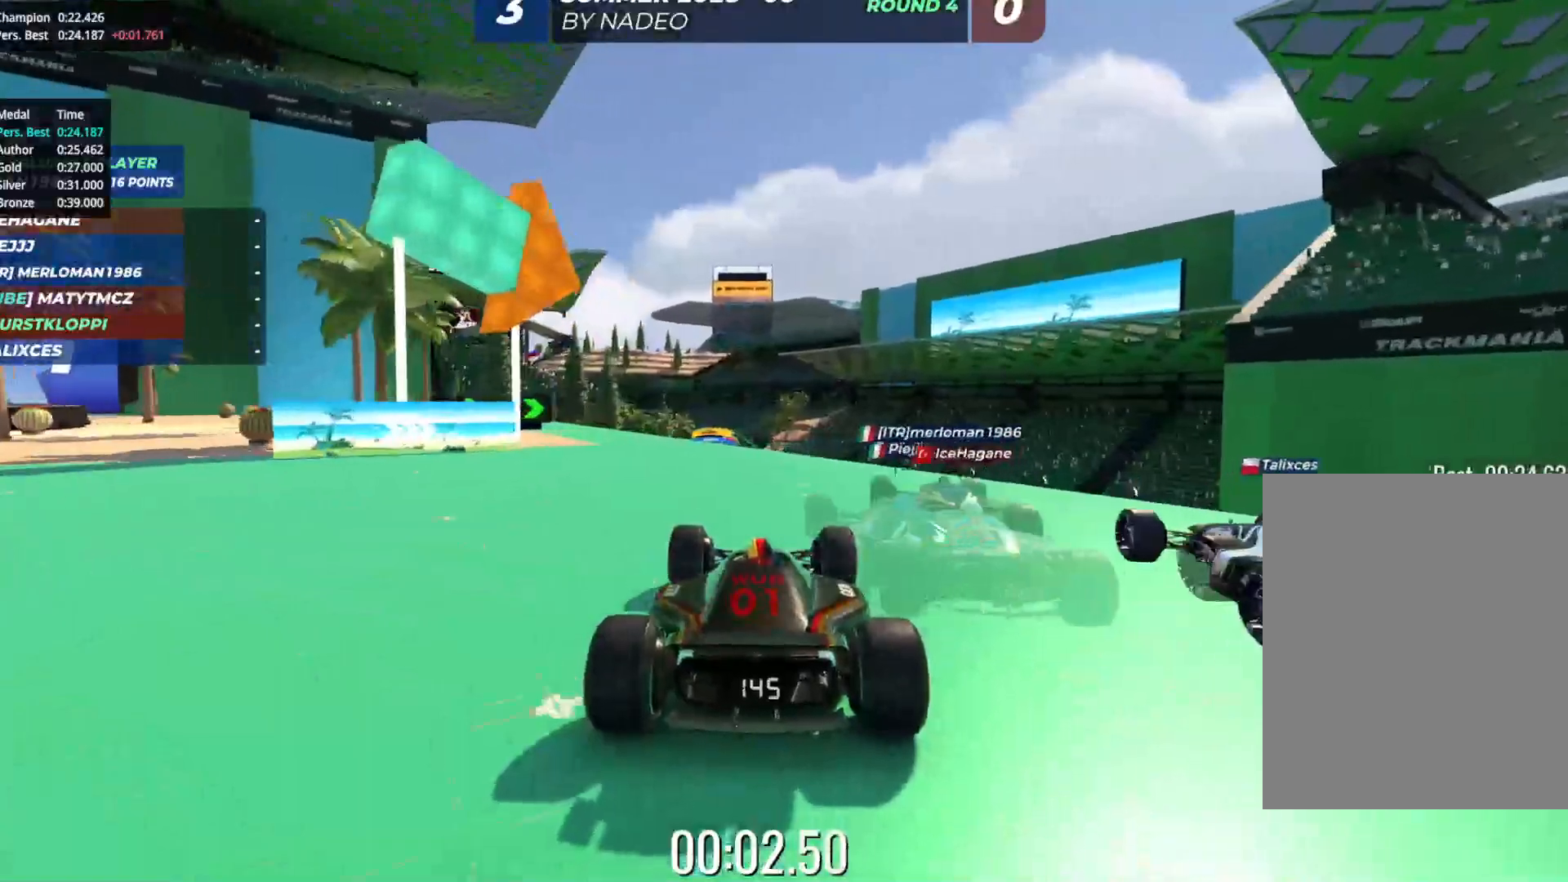
{"keys": ["up"], "events": []}
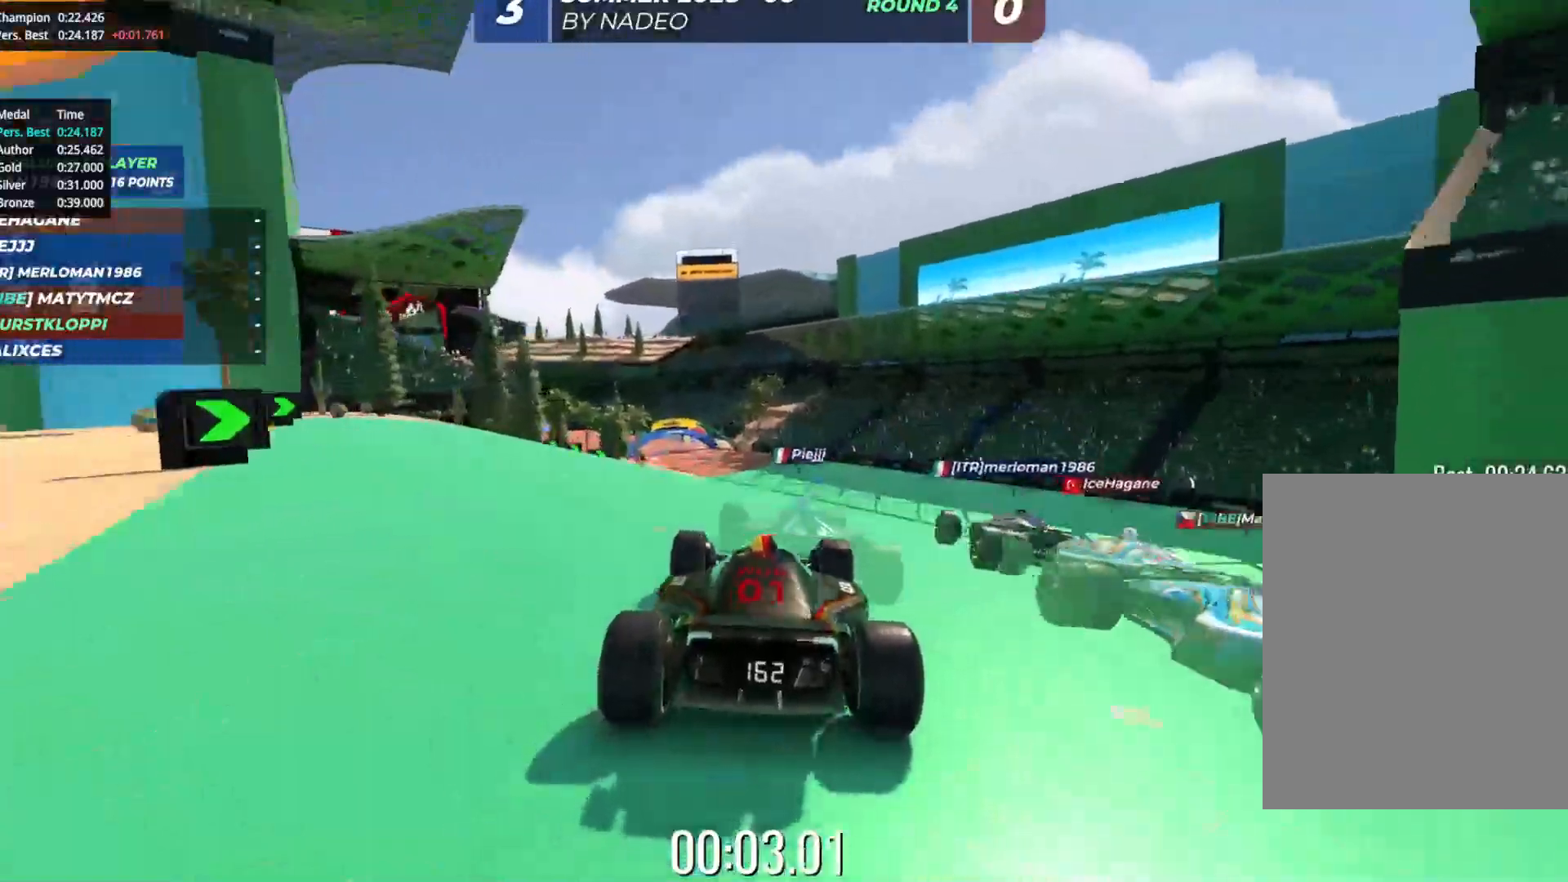
{"keys": ["up"], "events": []}
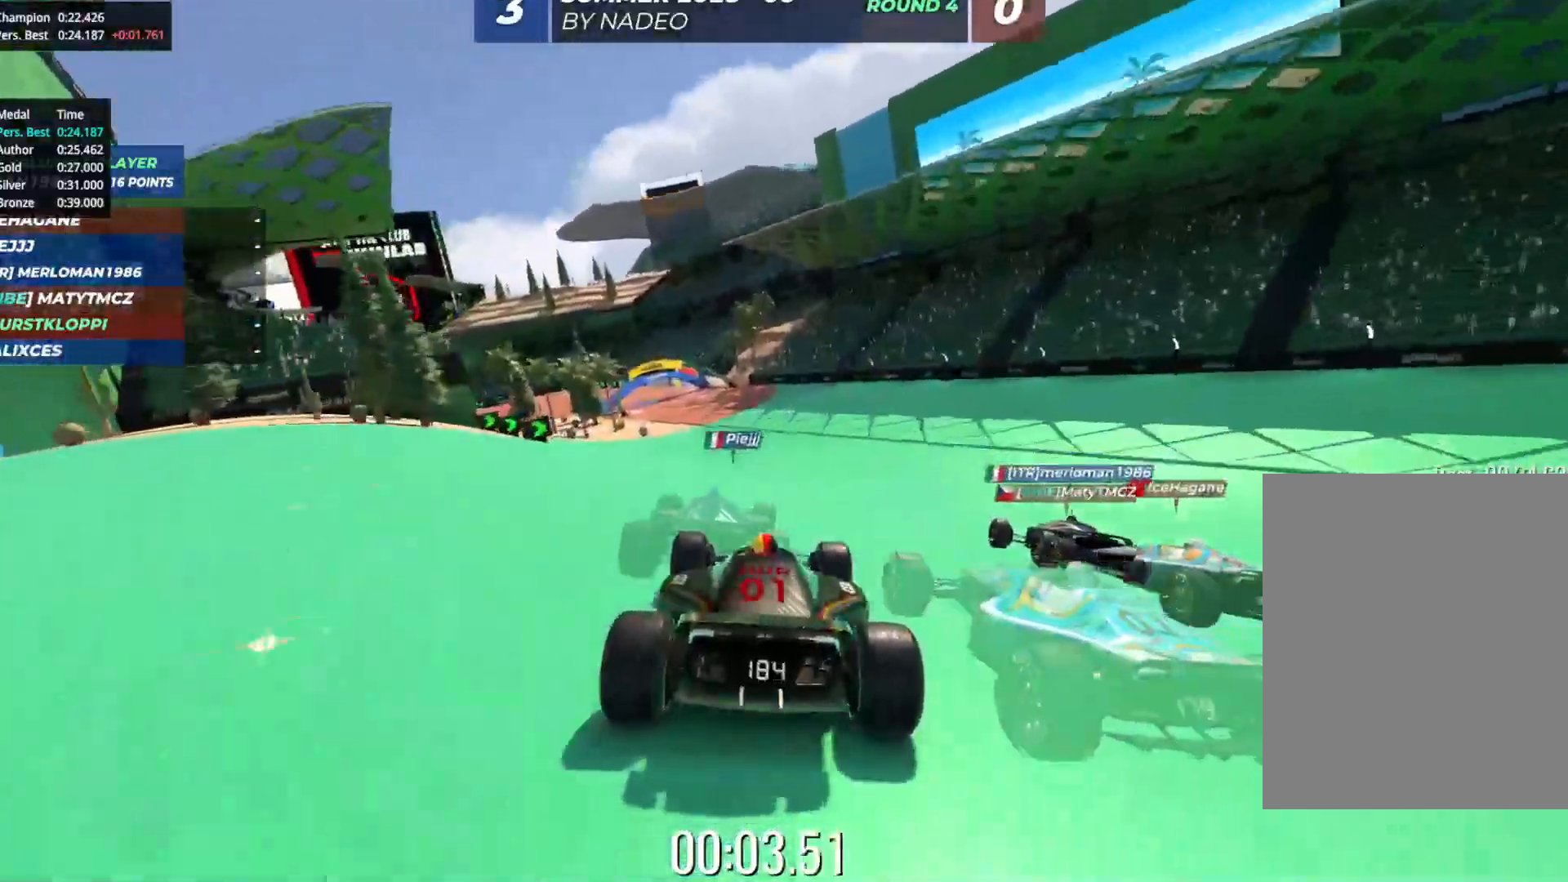
{"keys": ["left", "up"], "events": [[467, "left", "down"]]}
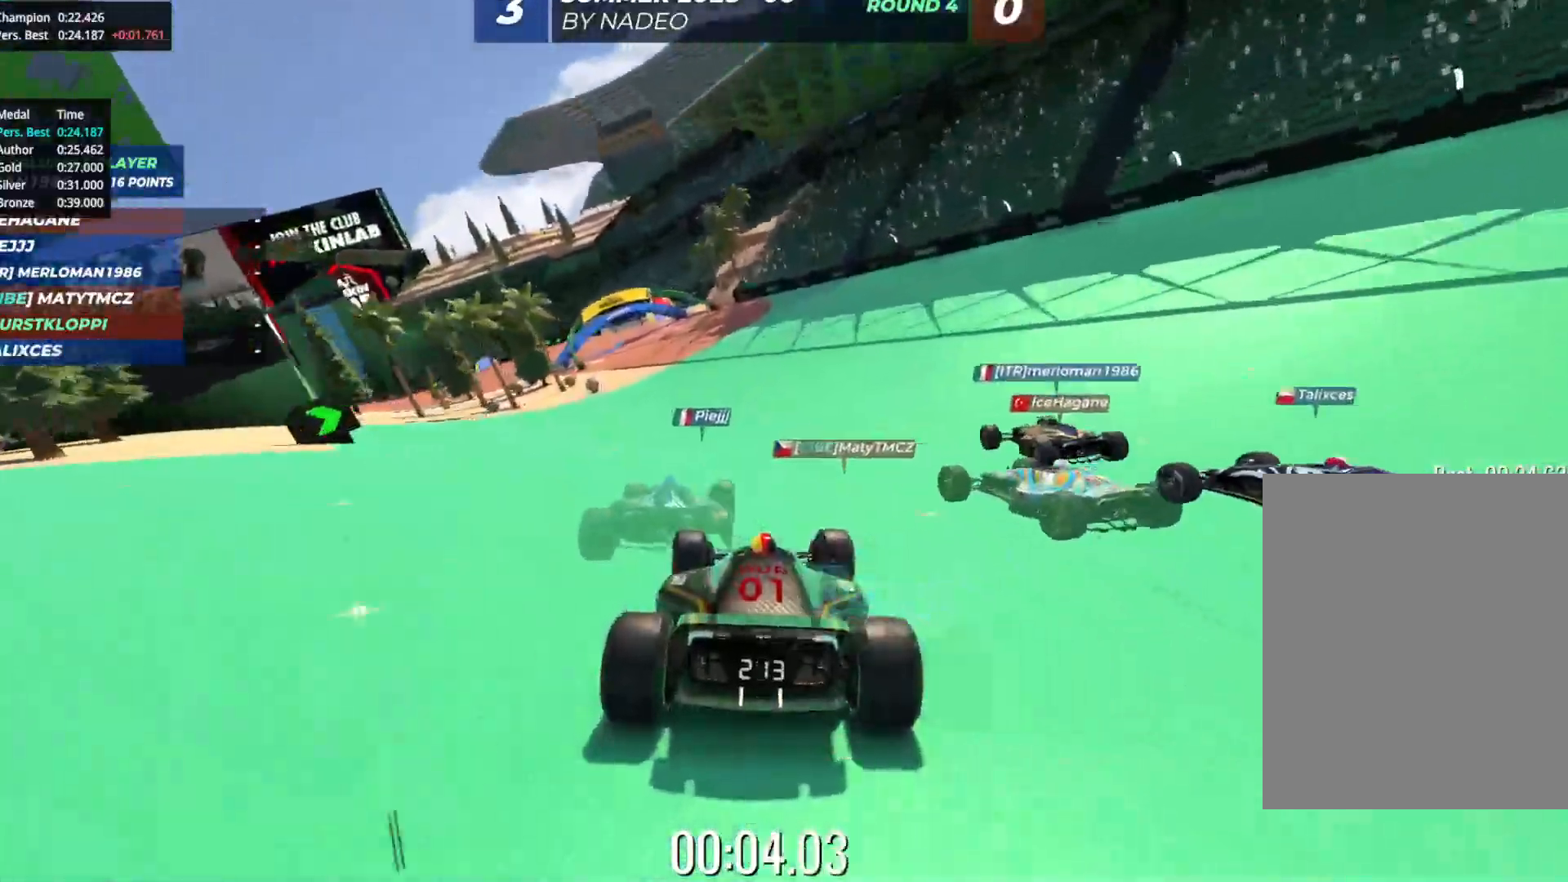
{"keys": ["left", "up"], "events": [[67, "left", "up"], [500, "left", "down"]]}
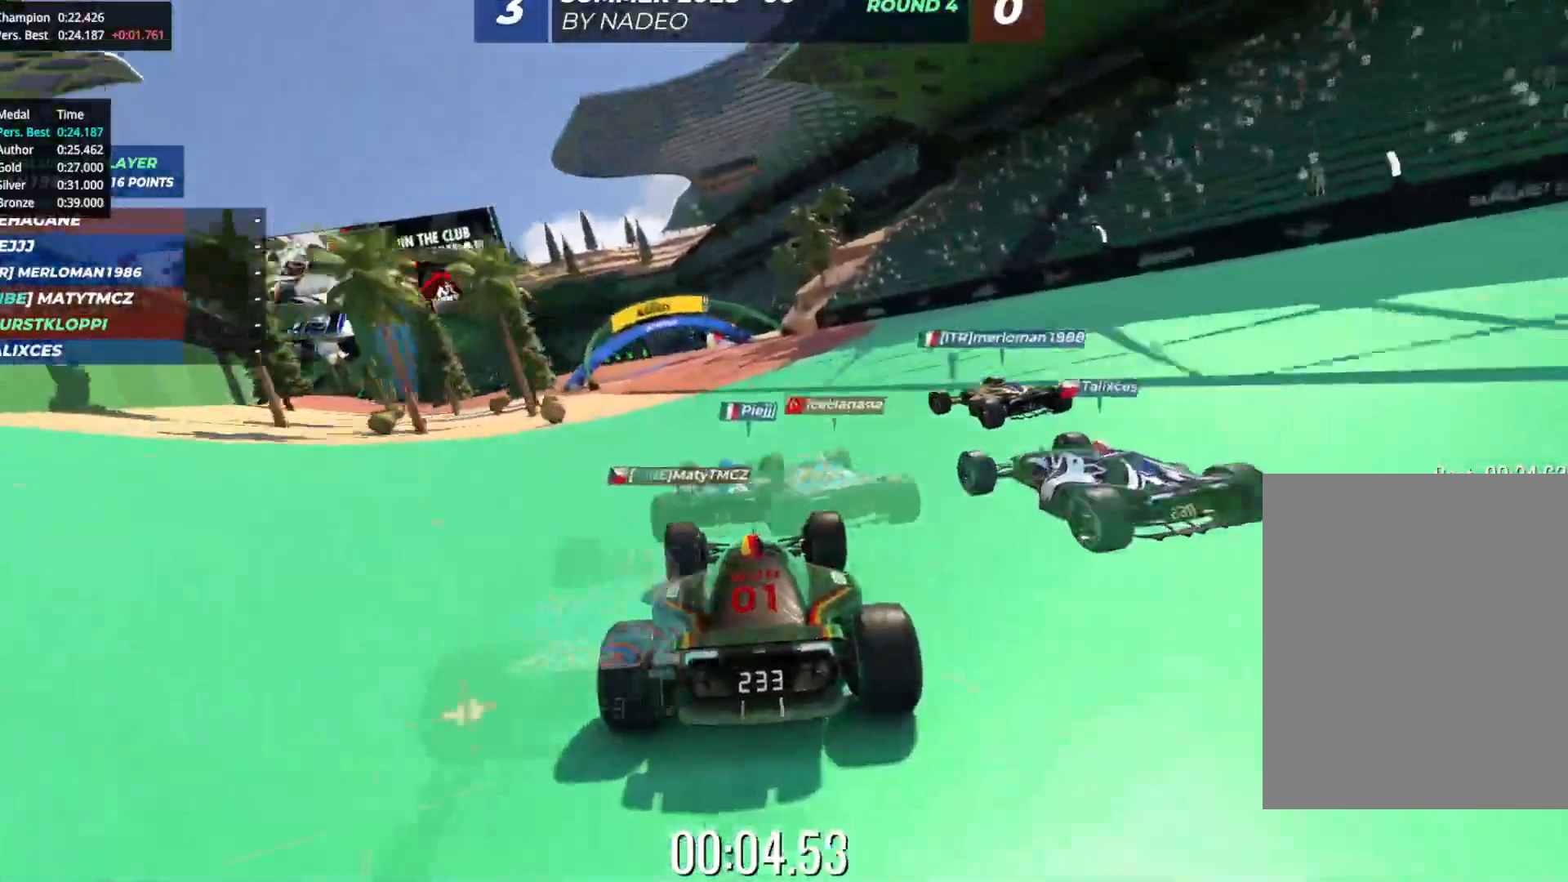
{"keys": ["up"], "events": [[83, "left", "up"], [333, "left", "down"], [483, "left", "up"]]}
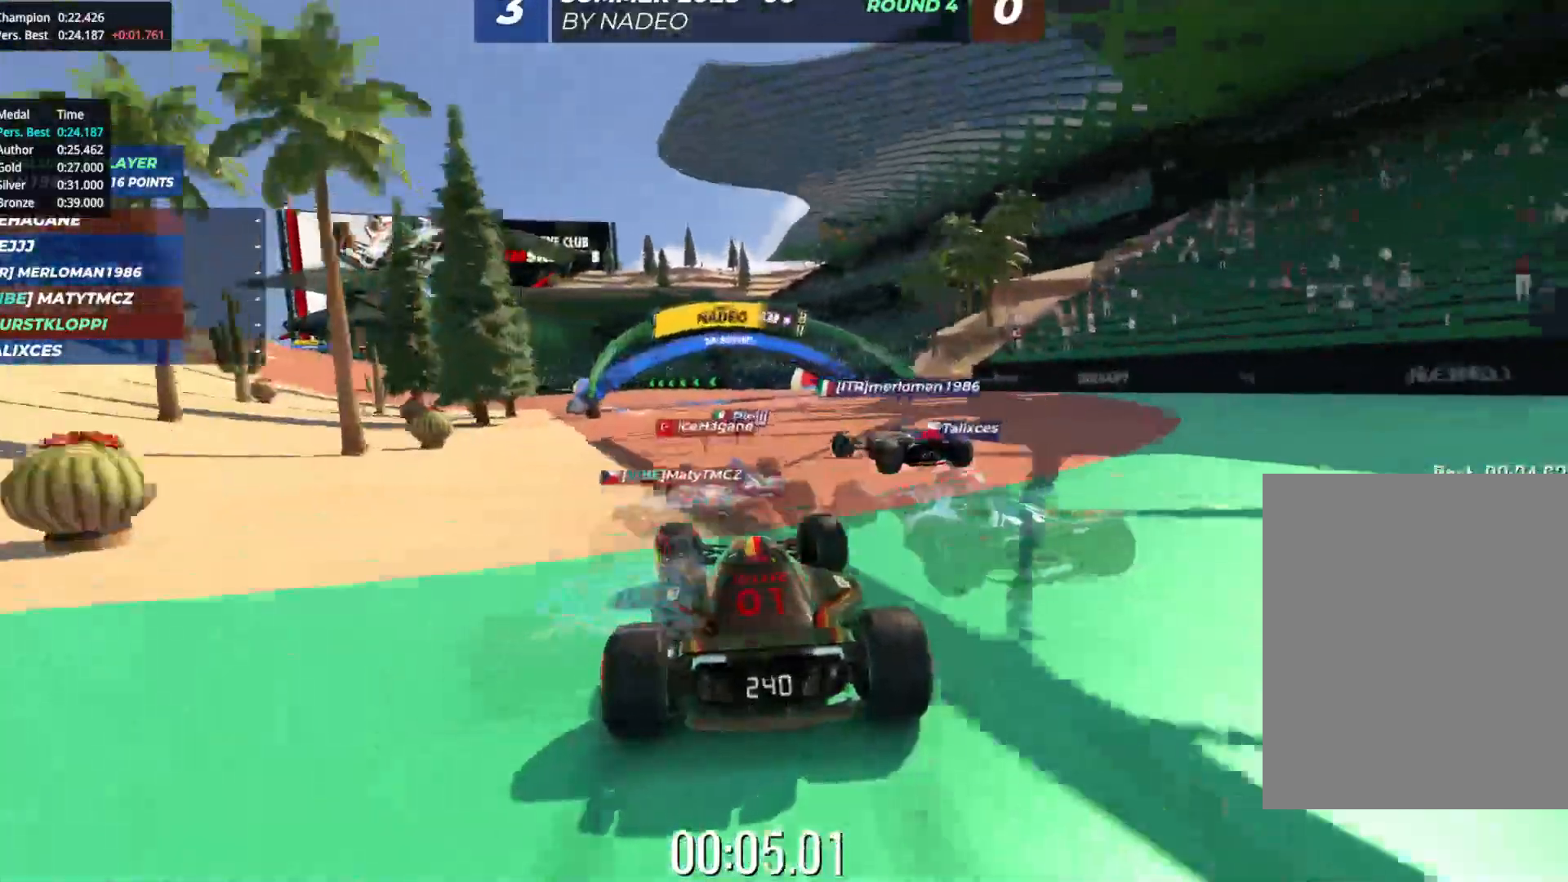
{"keys": ["left", "up"], "events": [[150, "left", "down"], [250, "left", "up"], [417, "left", "down"]]}
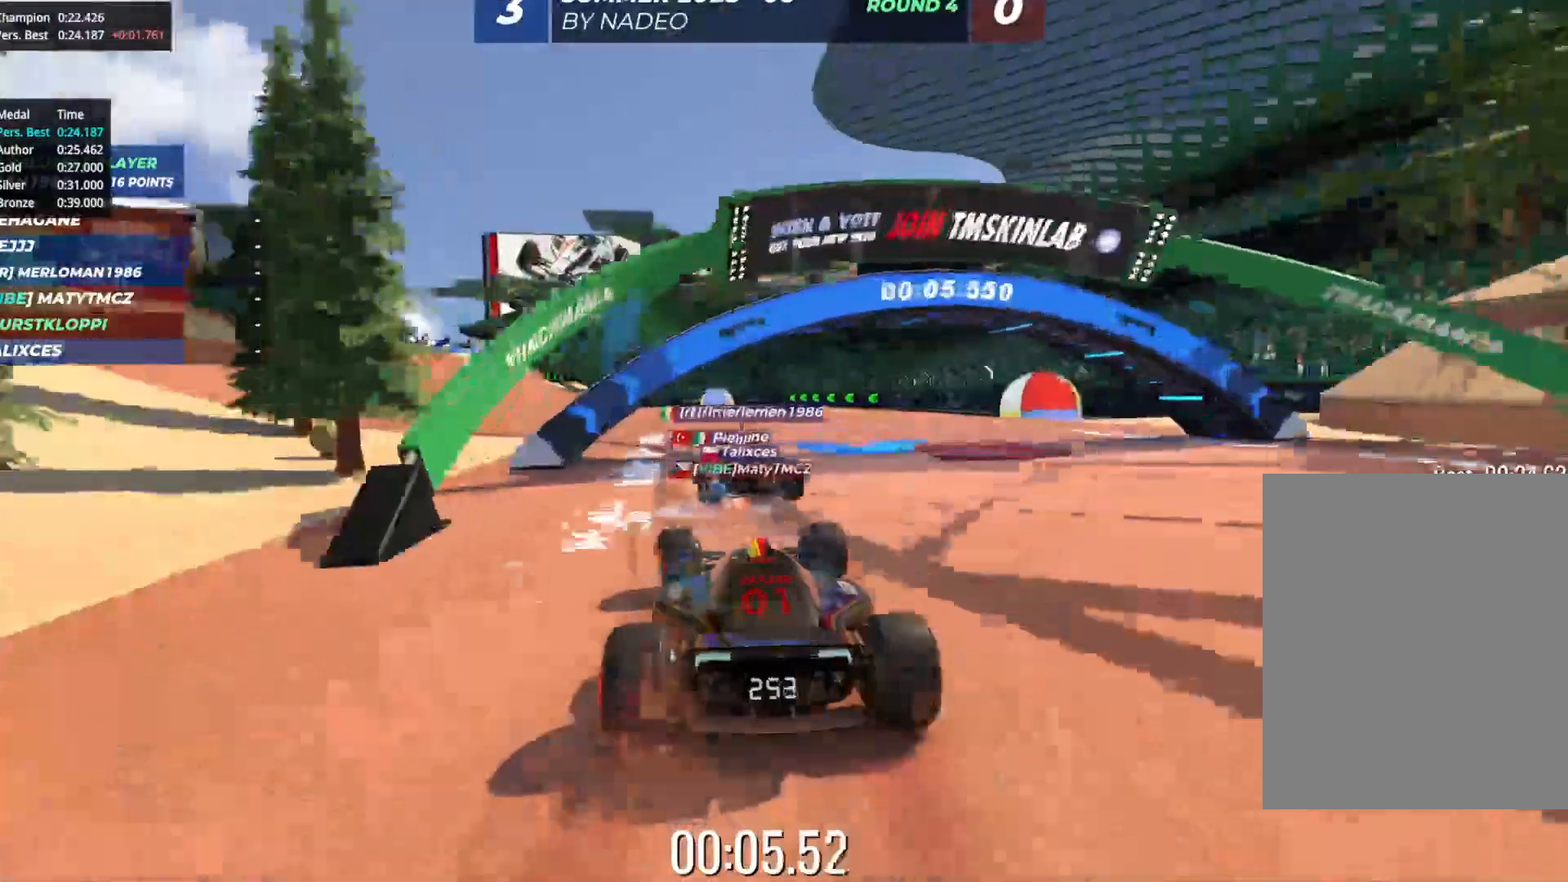
{"keys": ["up"], "events": [[33, "left", "up"], [167, "left", "down"], [283, "left", "up"], [400, "left", "down"], [500, "left", "up"]]}
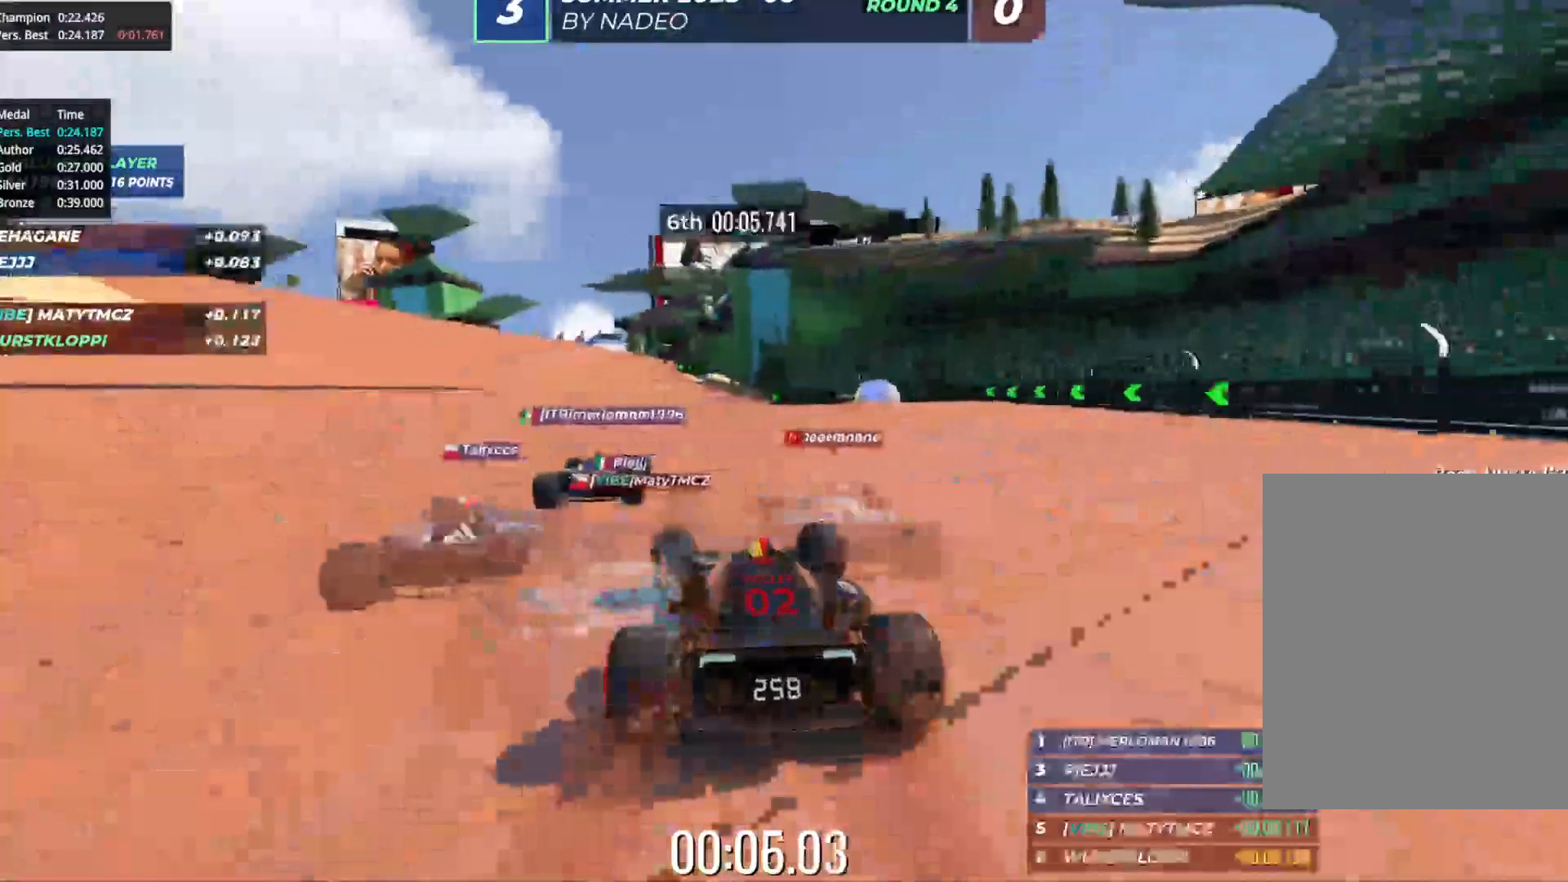
{"keys": ["up"], "events": [[83, "left", "down"], [200, "left", "up"]]}
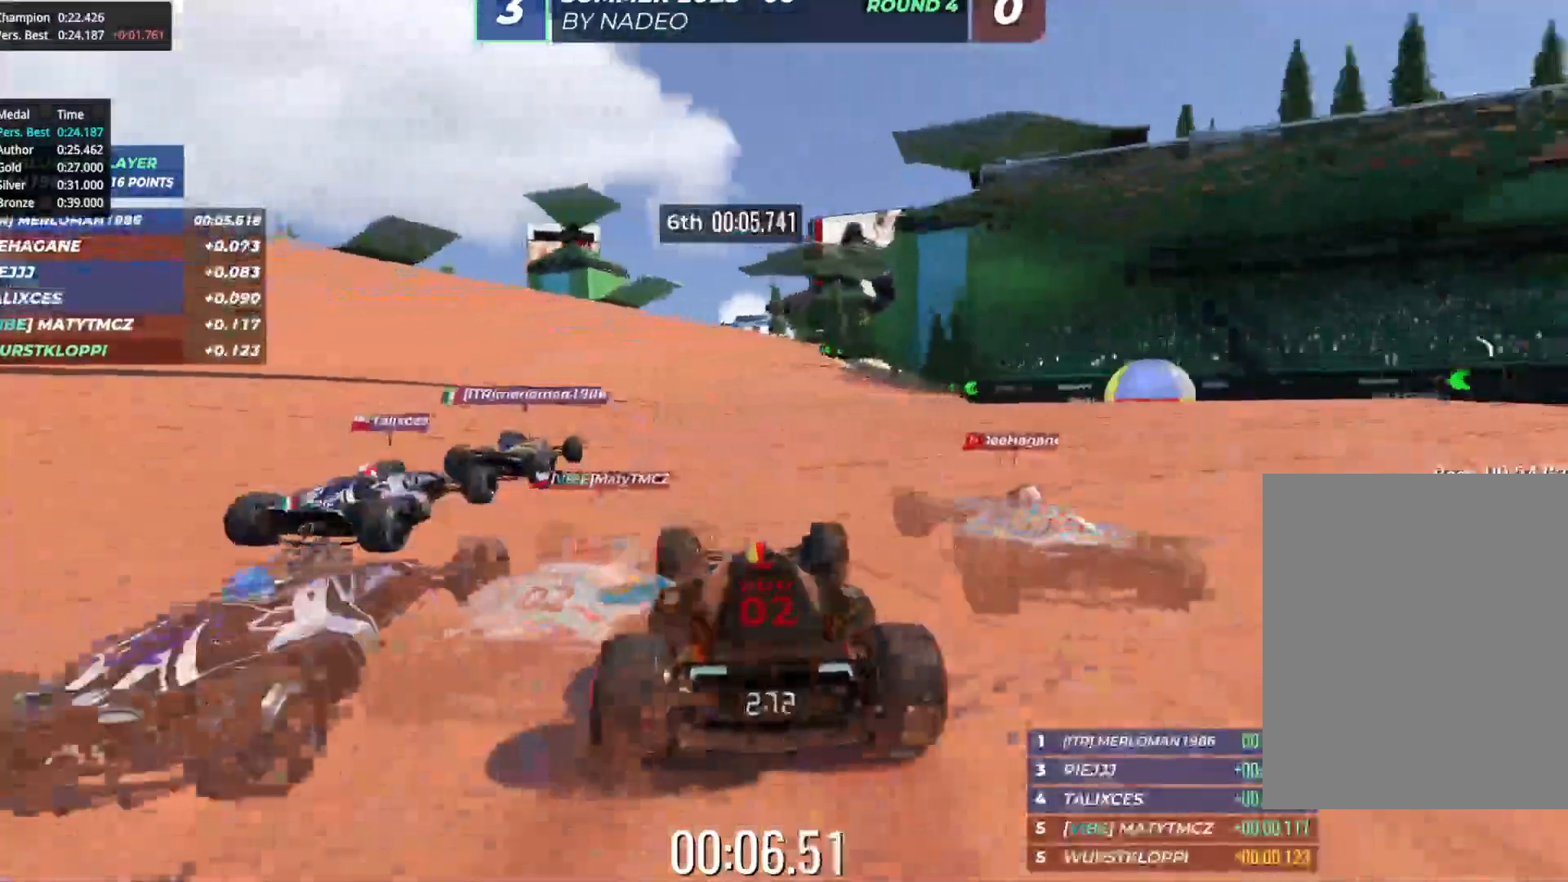
{"keys": ["up"], "events": [[67, "left", "down"], [150, "left", "up"], [383, "left", "down"], [450, "left", "up"]]}
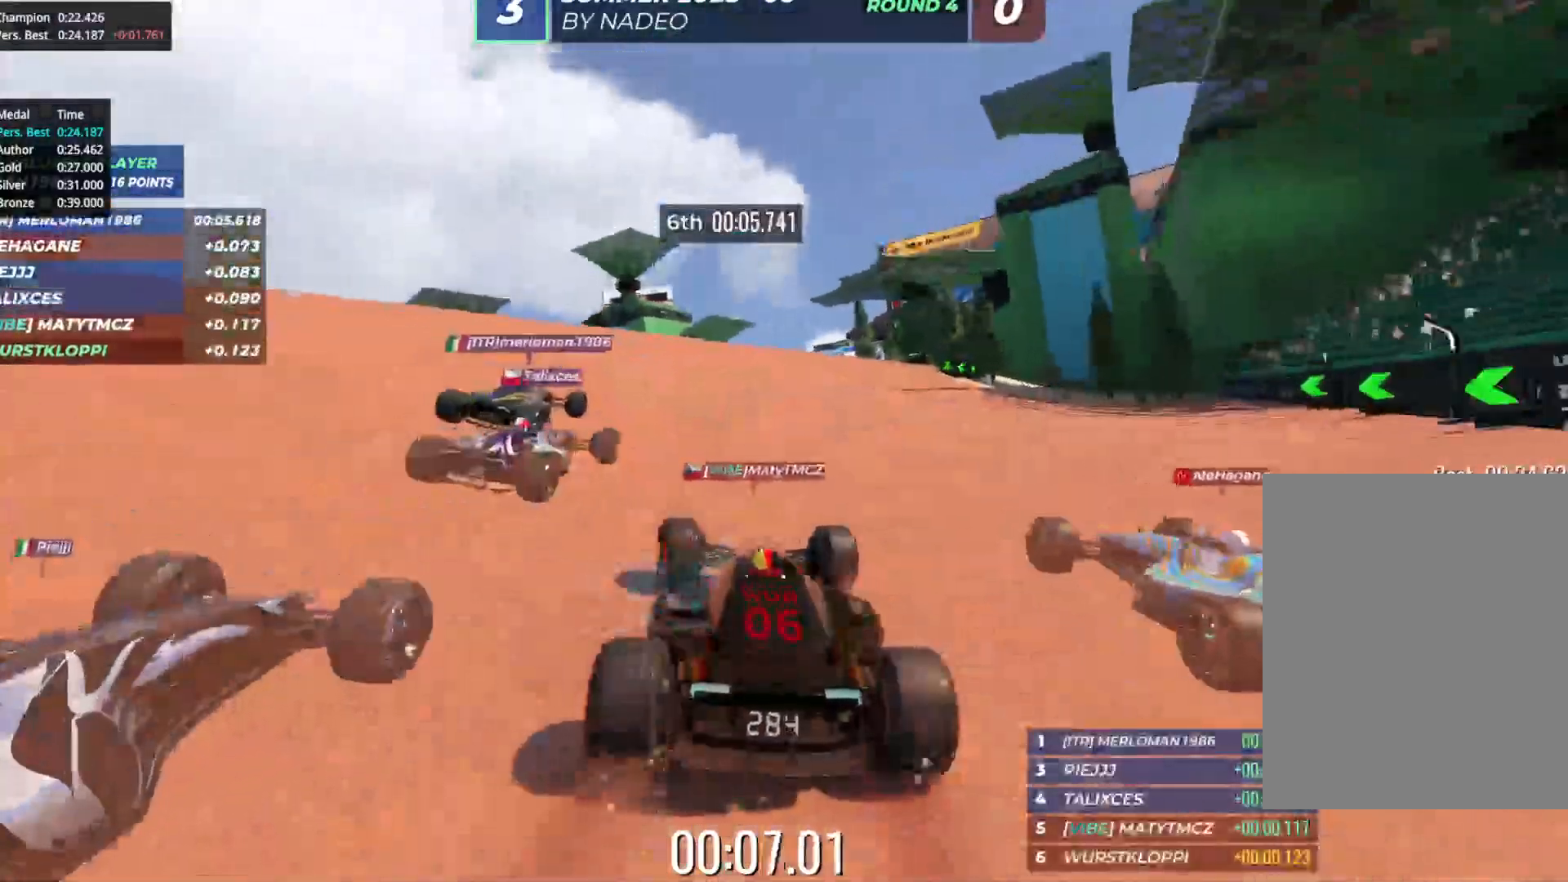
{"keys": ["up"], "events": [[250, "right", "down"], [367, "right", "up"]]}
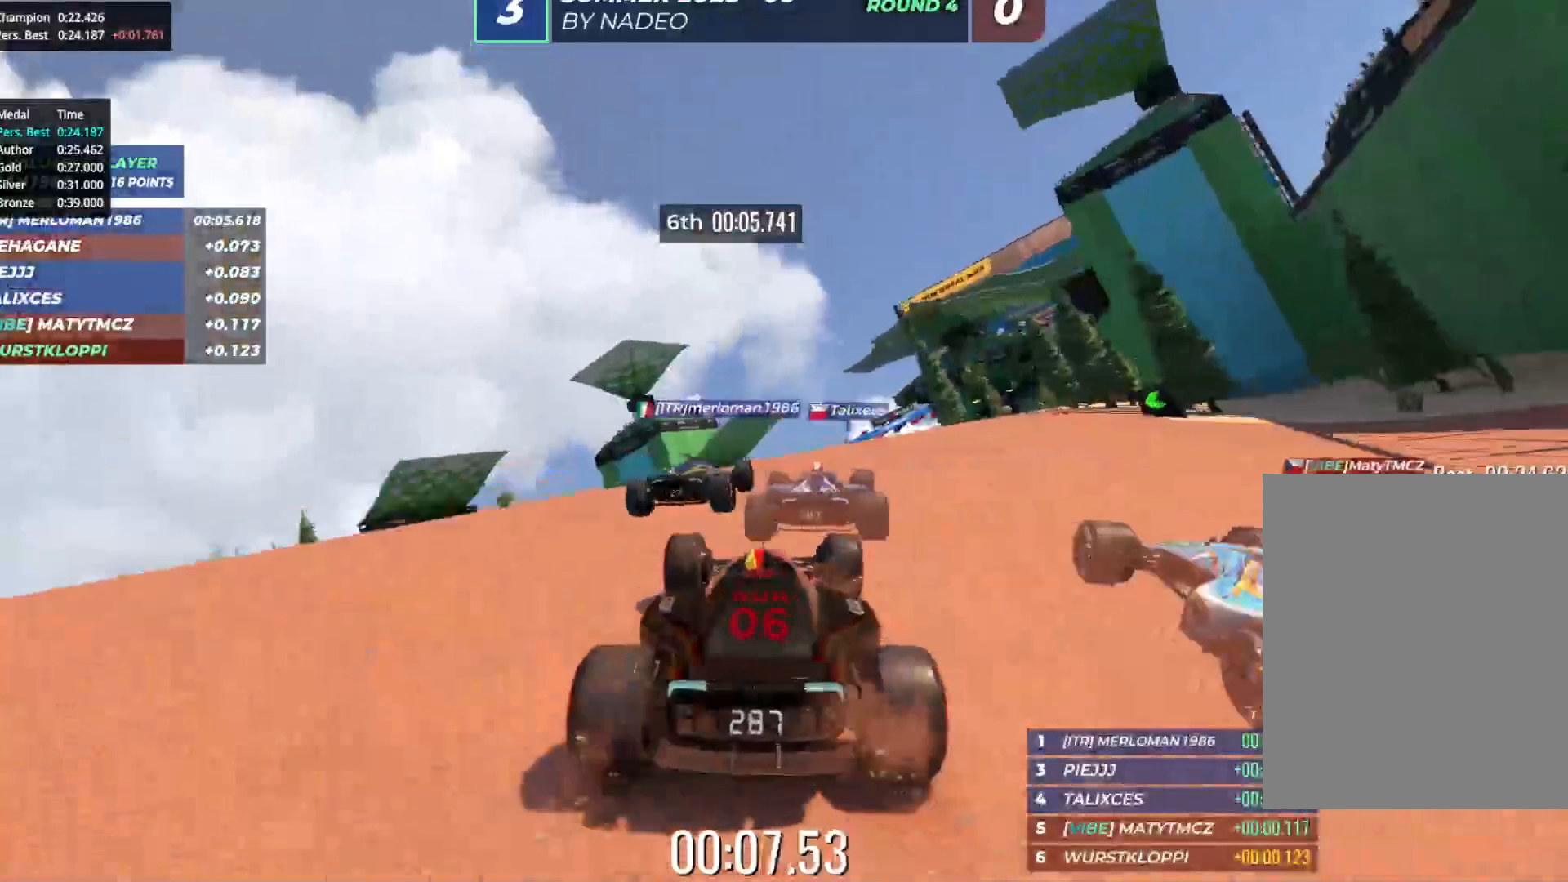
{"keys": ["up"], "events": [[167, "right", "down"], [250, "right", "up"]]}
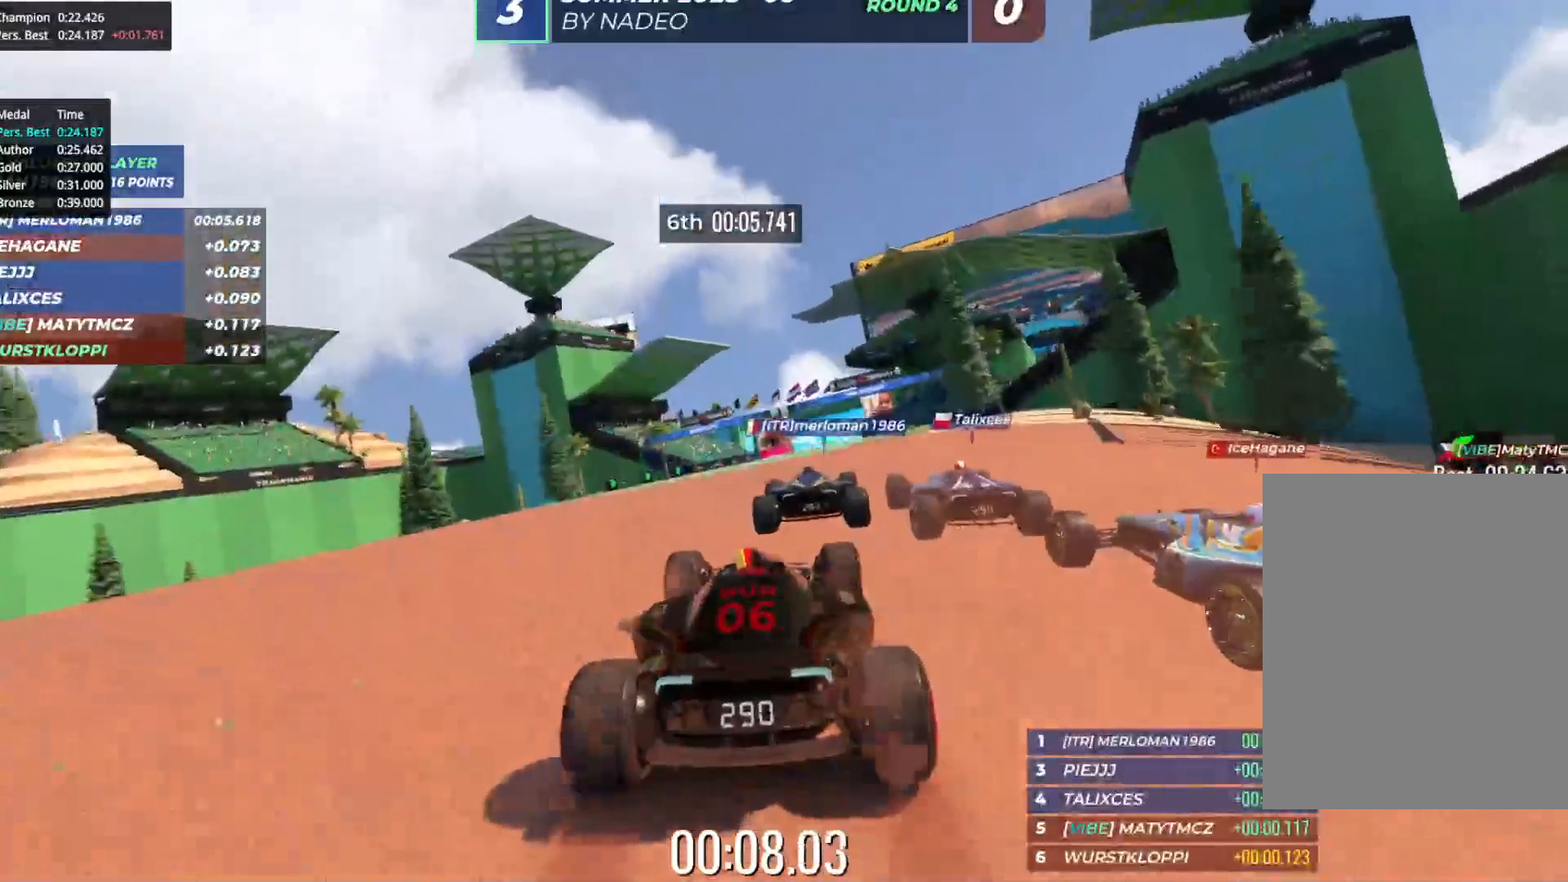
{"keys": ["right", "up"], "events": [[133, "right", "down"], [233, "right", "up"], [450, "right", "down"]]}
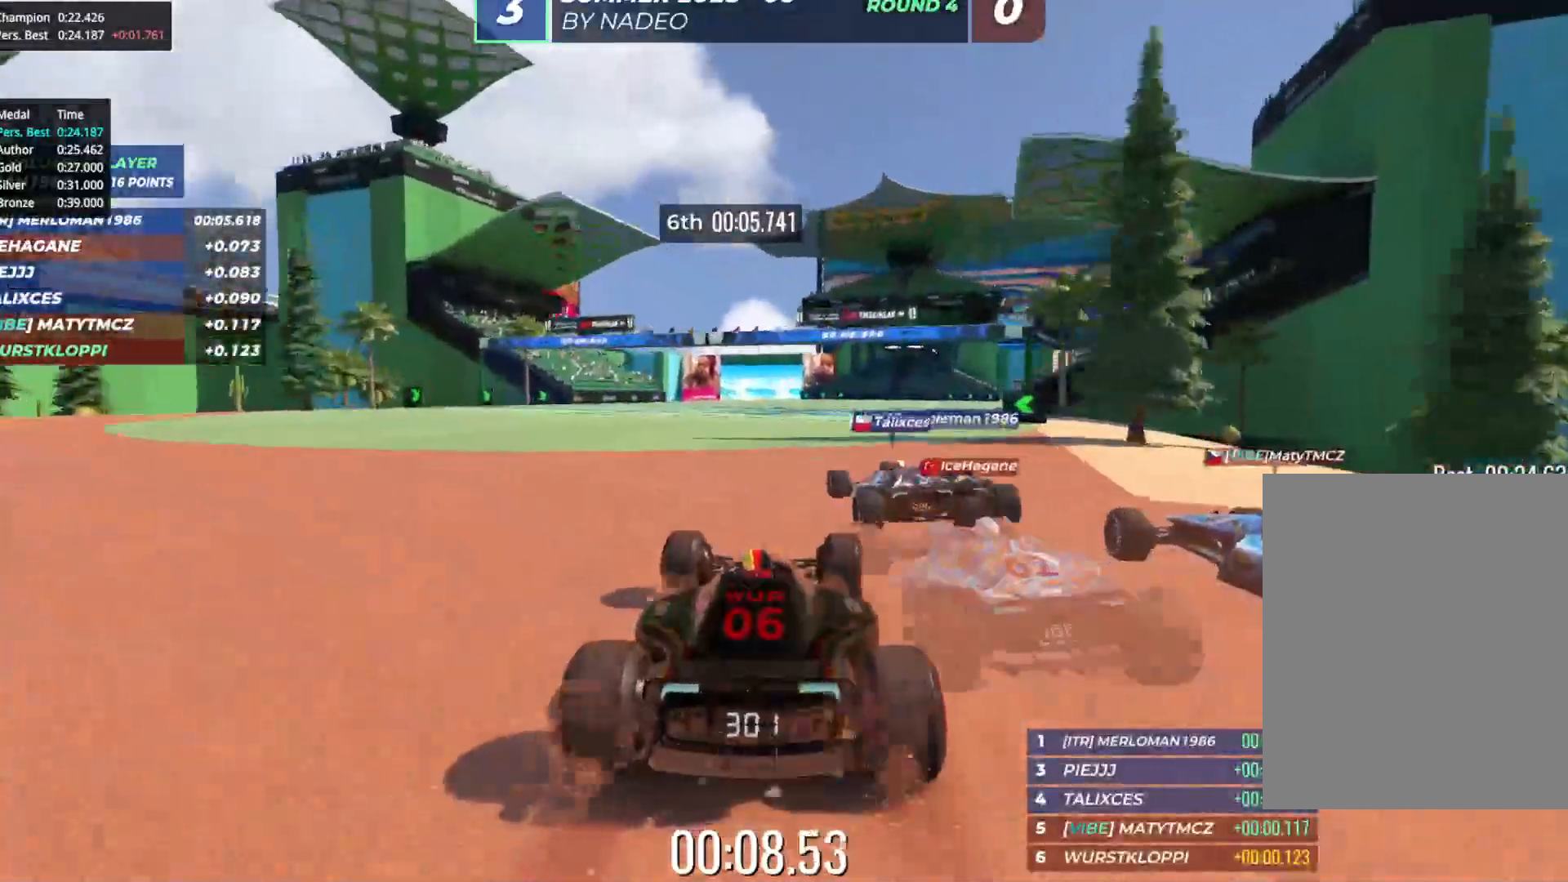
{"keys": ["right", "up"], "events": [[100, "right", "up"], [183, "right", "down"], [350, "right", "up"], [433, "right", "down"]]}
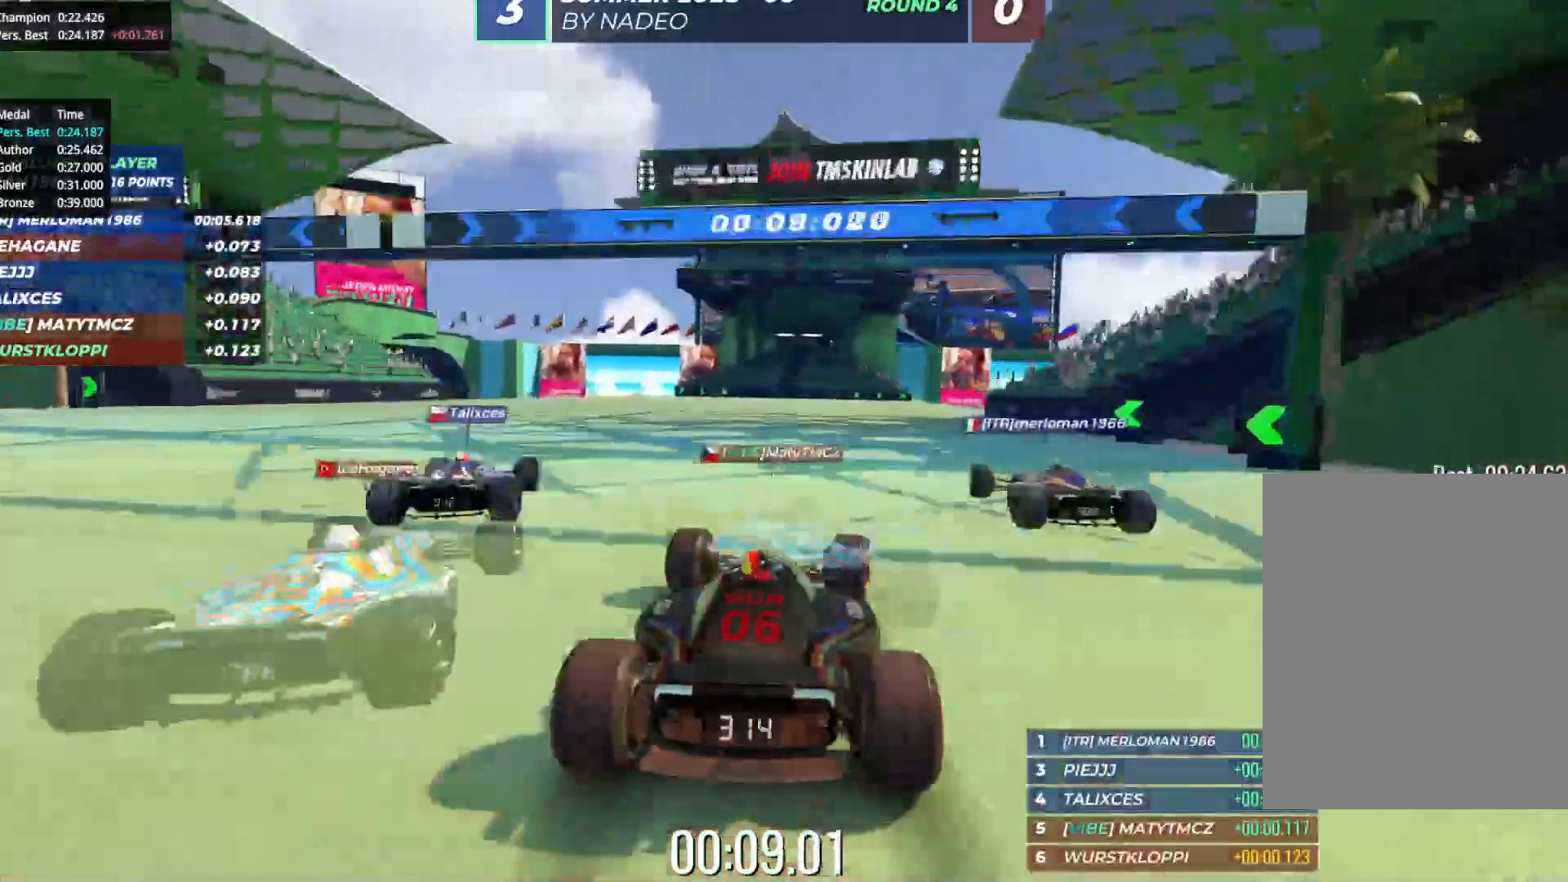
{"keys": ["up"], "events": [[50, "right", "up"], [133, "right", "down"], [250, "right", "up"], [350, "right", "down"], [483, "right", "up"]]}
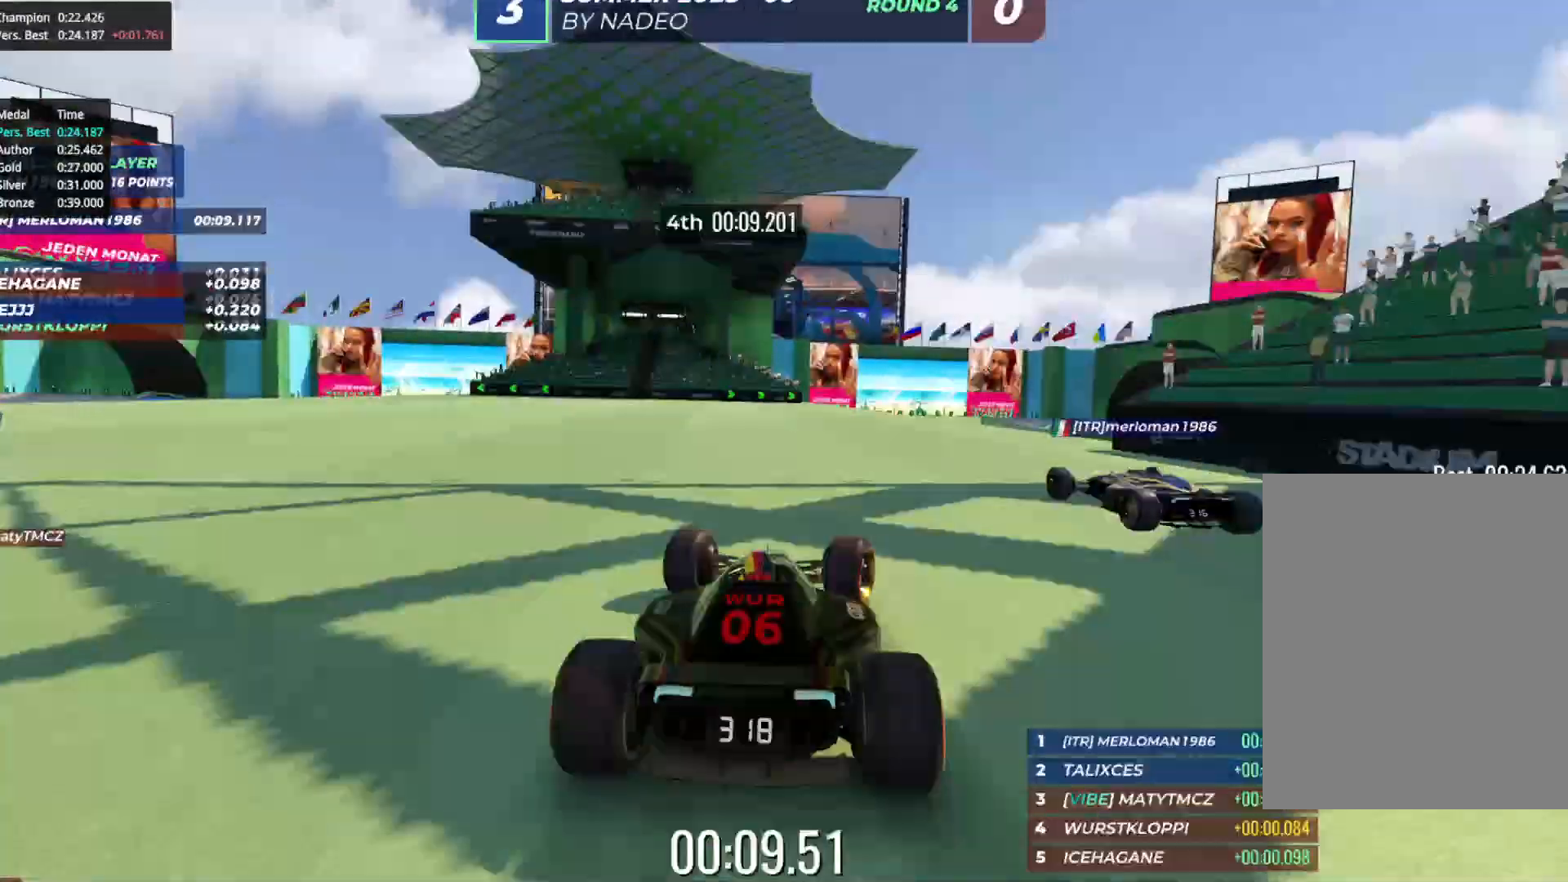
{"keys": ["up"], "events": [[100, "right", "down"], [233, "right", "up"]]}
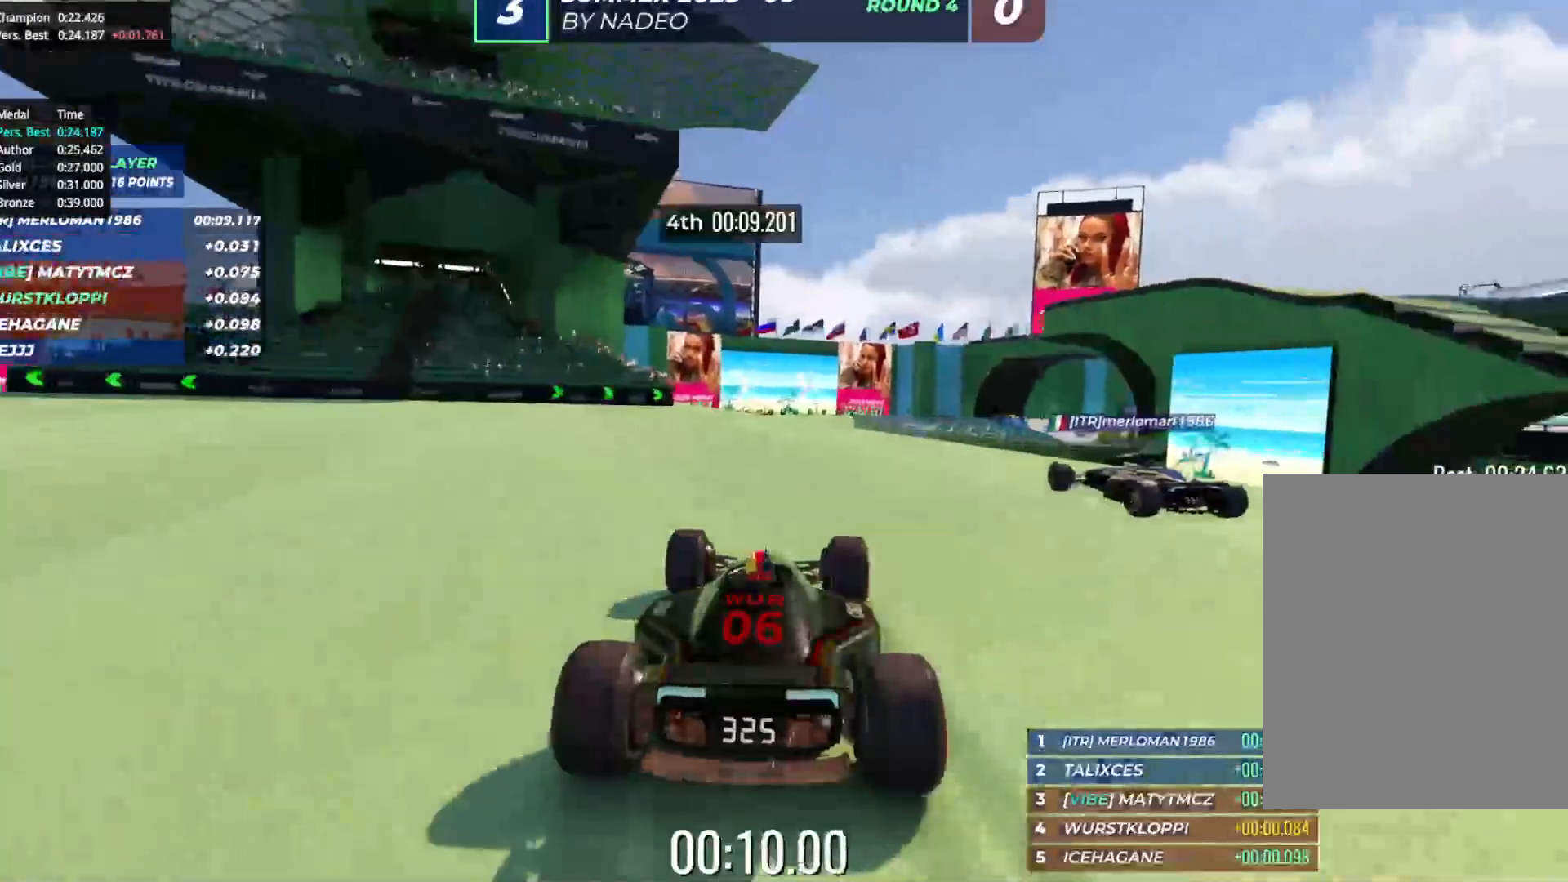
{"keys": ["up"], "events": []}
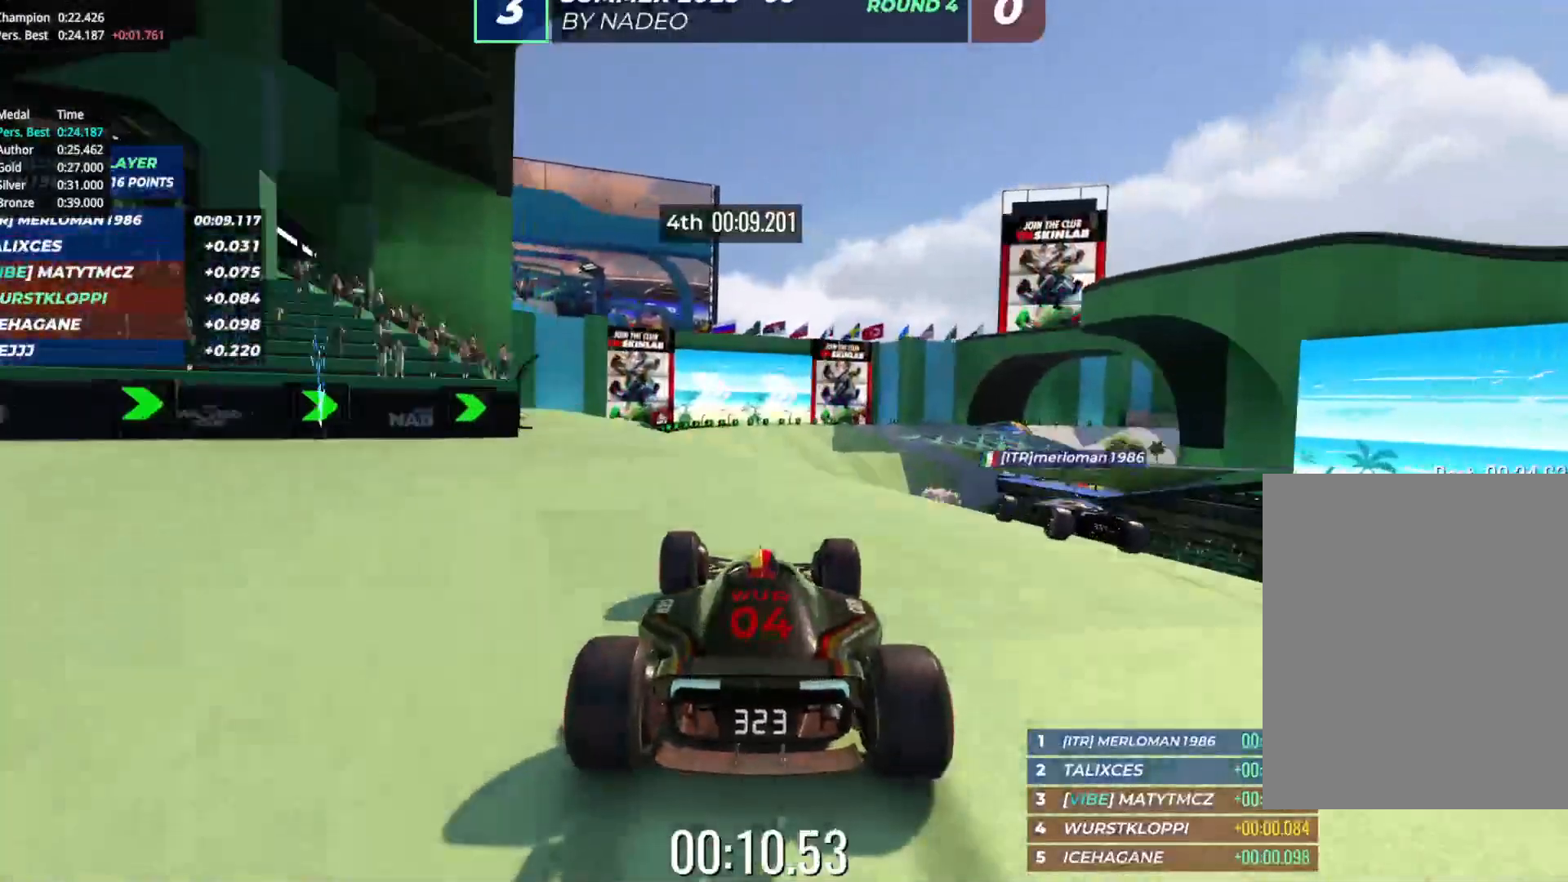
{"keys": ["up"], "events": []}
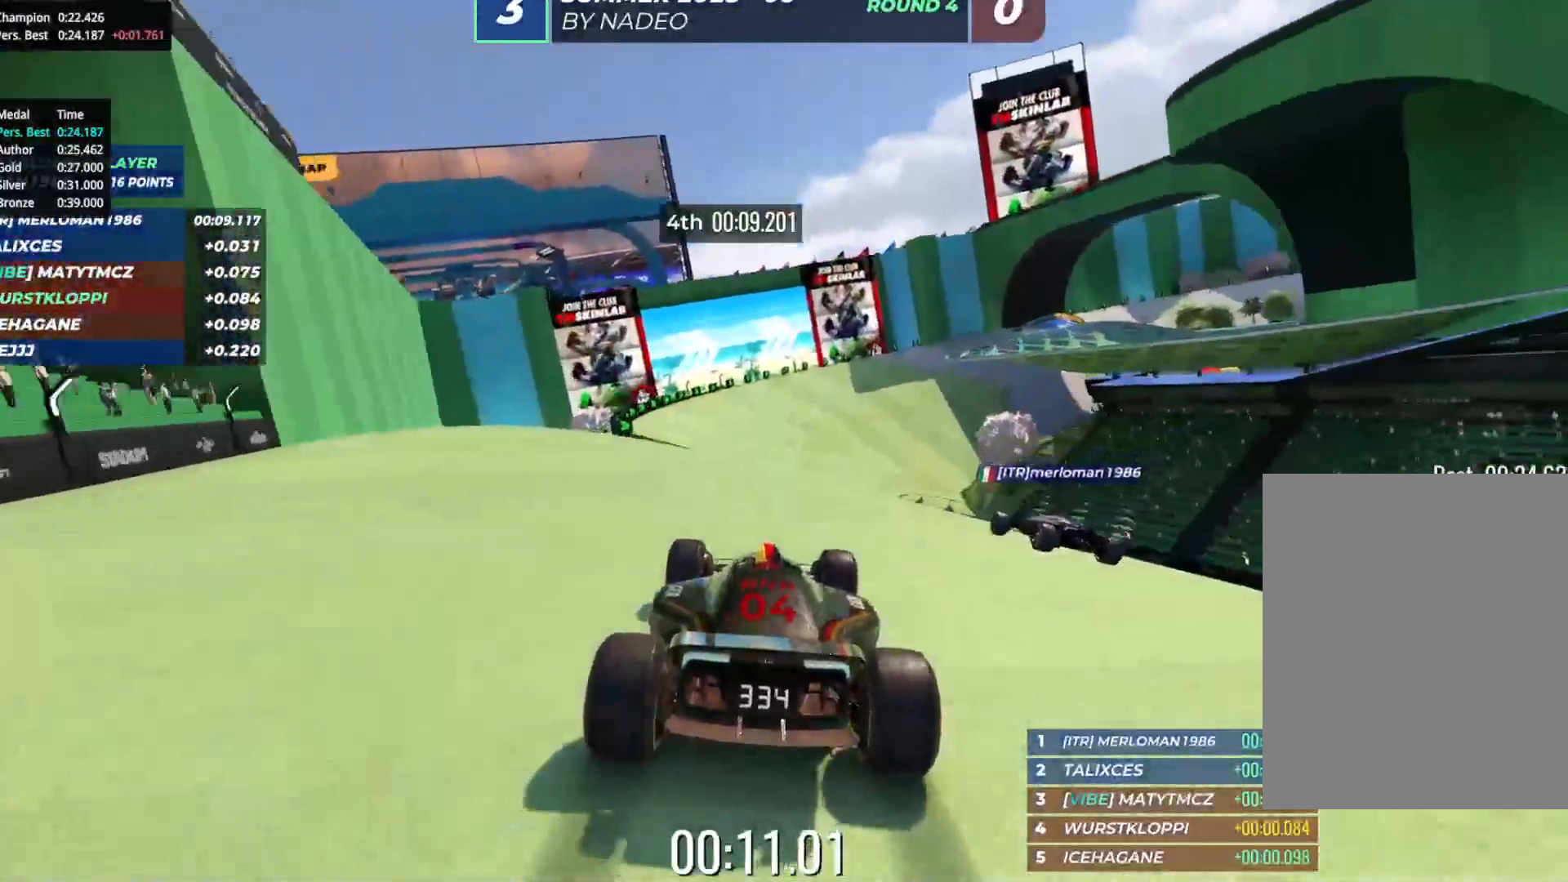
{"keys": ["right", "up"], "events": [[33, "right", "down"], [117, "right", "up"], [233, "right", "down"], [350, "right", "up"], [433, "right", "down"]]}